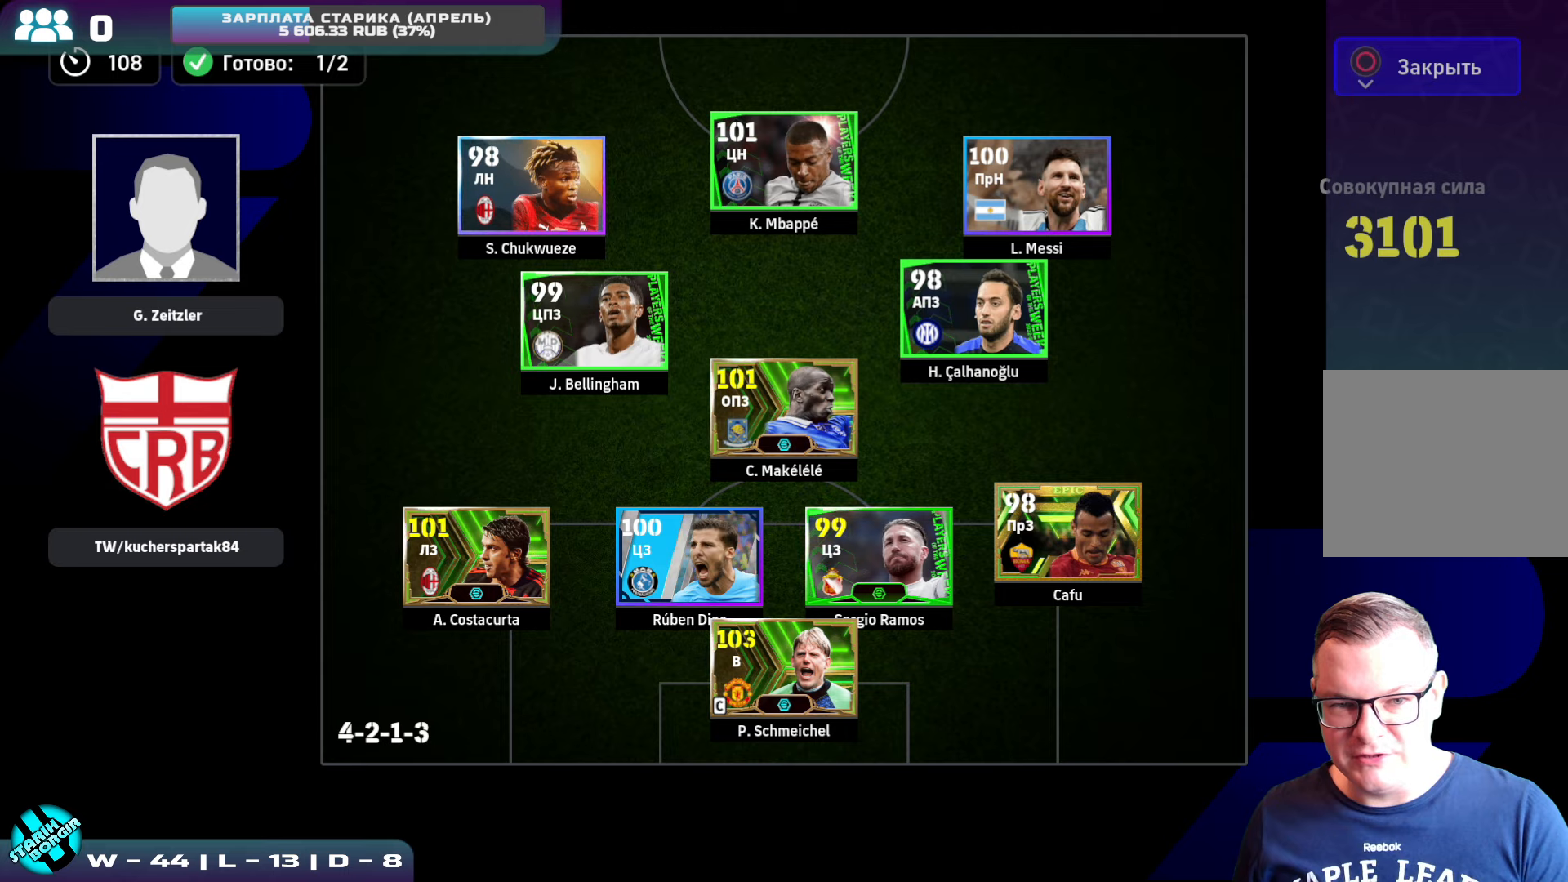
Gameplay with a controller (PlayStation layout); each line is a JSON object with the inputs held at the frame after it. "events" lists button and stick changes between this image and that frame as [ms after this image, input, new state], when the widget could be followed in between. Not read: right_stick.
{"buttons": [], "left_stick": "center", "events": [[116, "CIRCLE", "down"], [283, "CIRCLE", "up"]]}
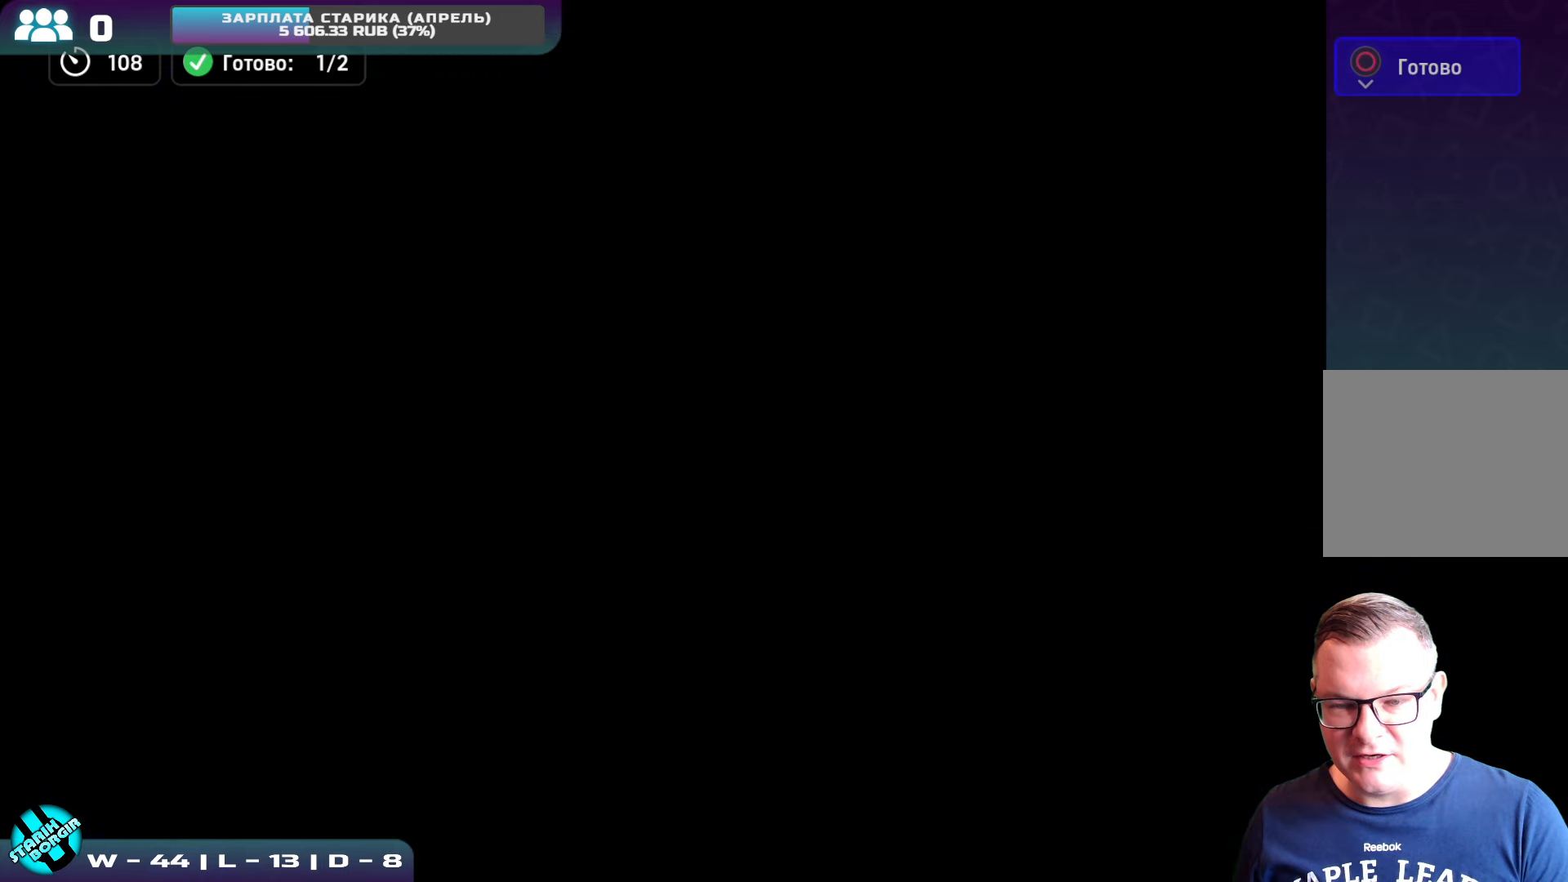
{"buttons": [], "left_stick": "center", "events": []}
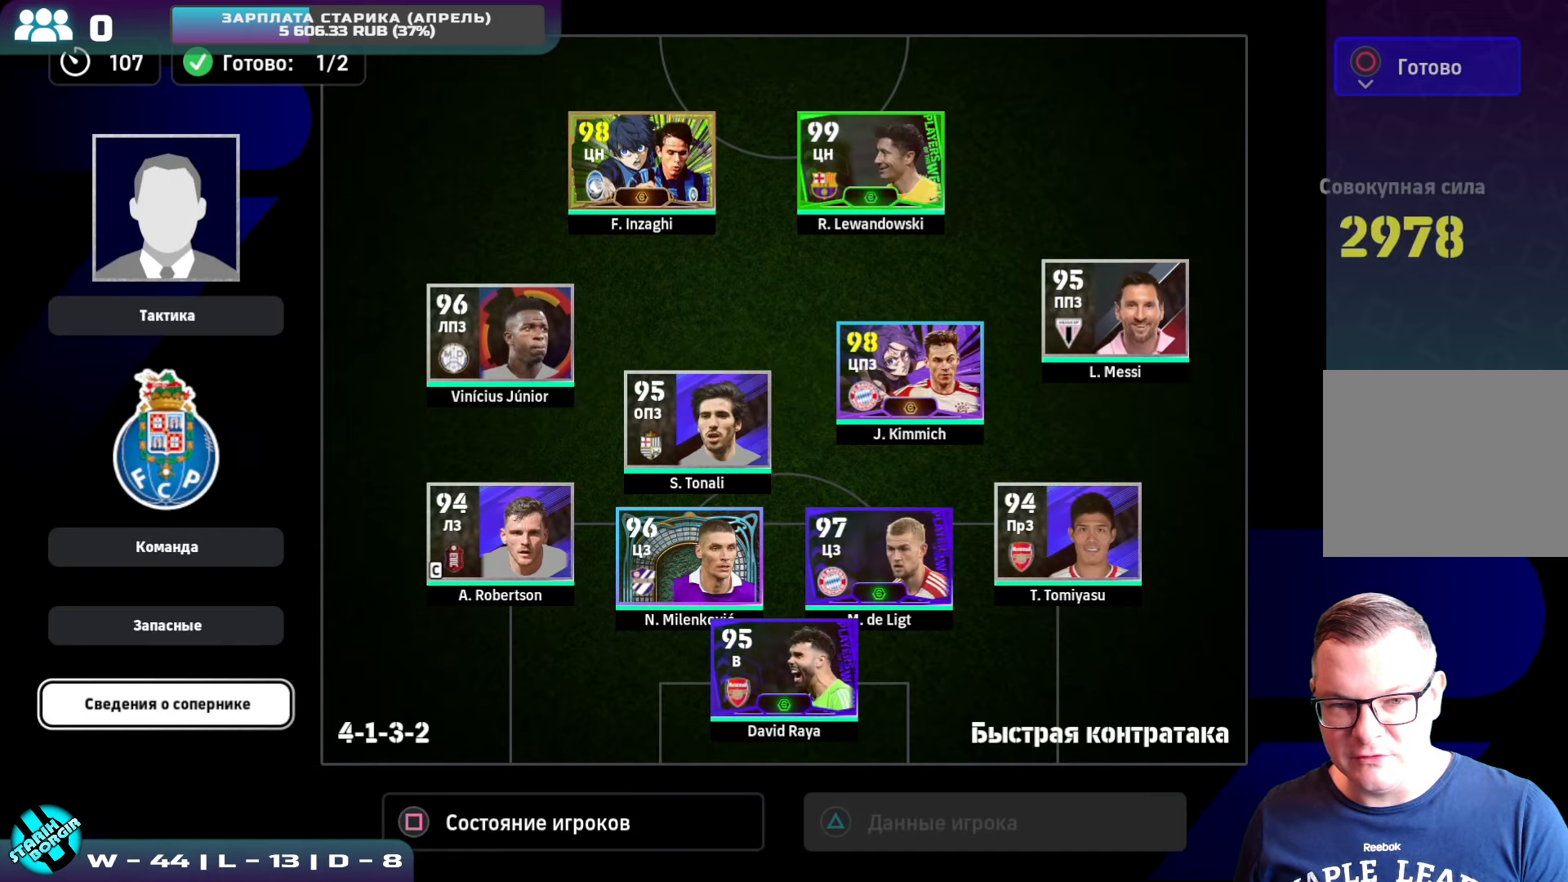
{"buttons": [], "left_stick": "center", "events": []}
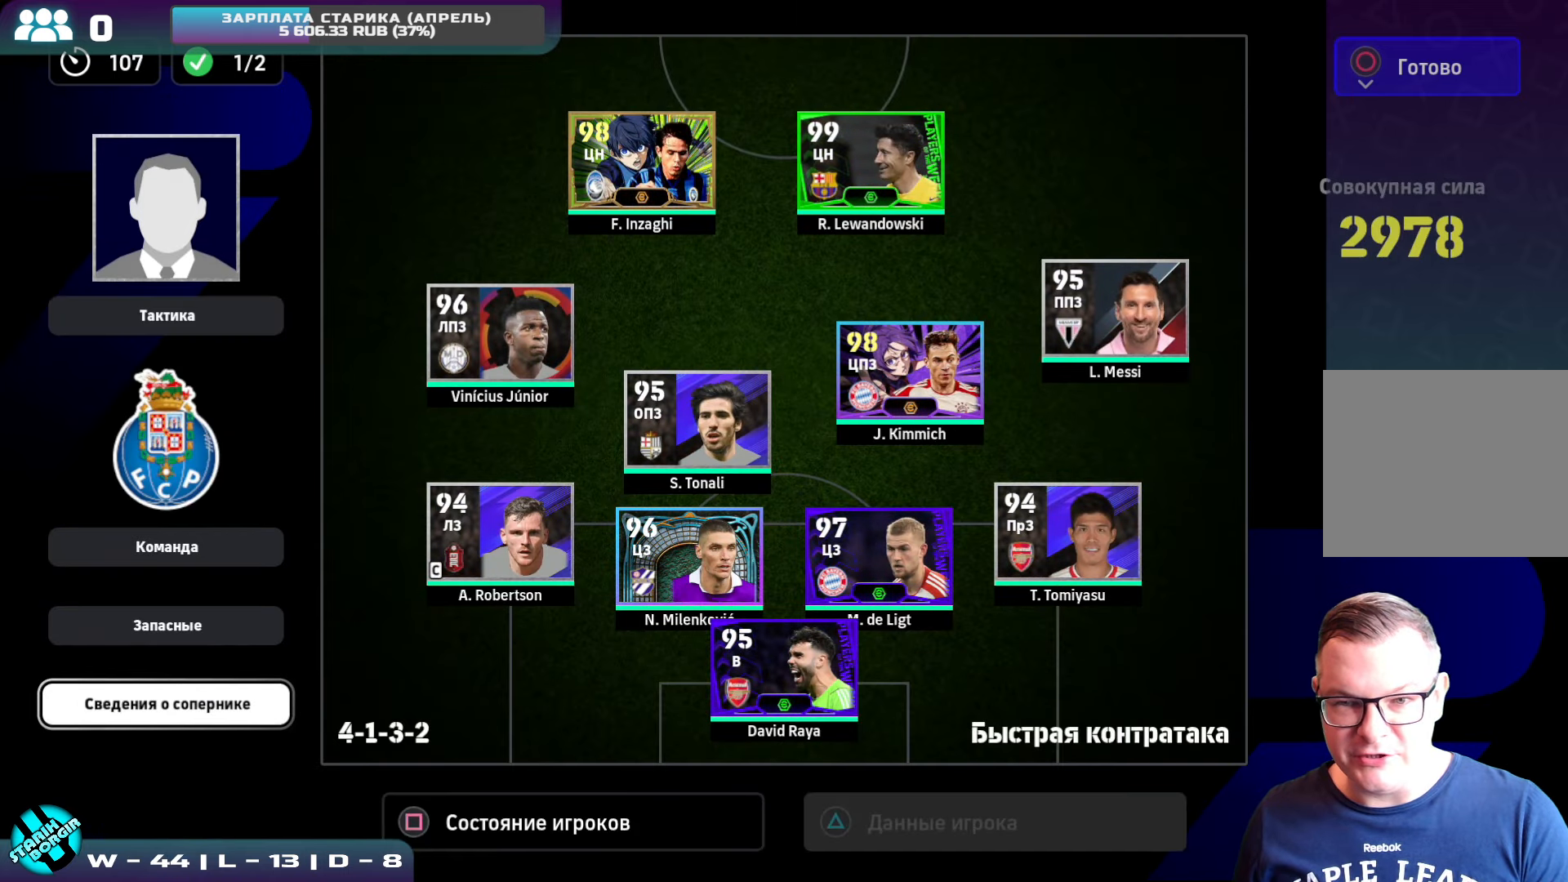
{"buttons": ["SQUARE"], "left_stick": "center", "events": [[50, "SQUARE", "down"], [116, "SQUARE", "up"], [400, "SQUARE", "down"]]}
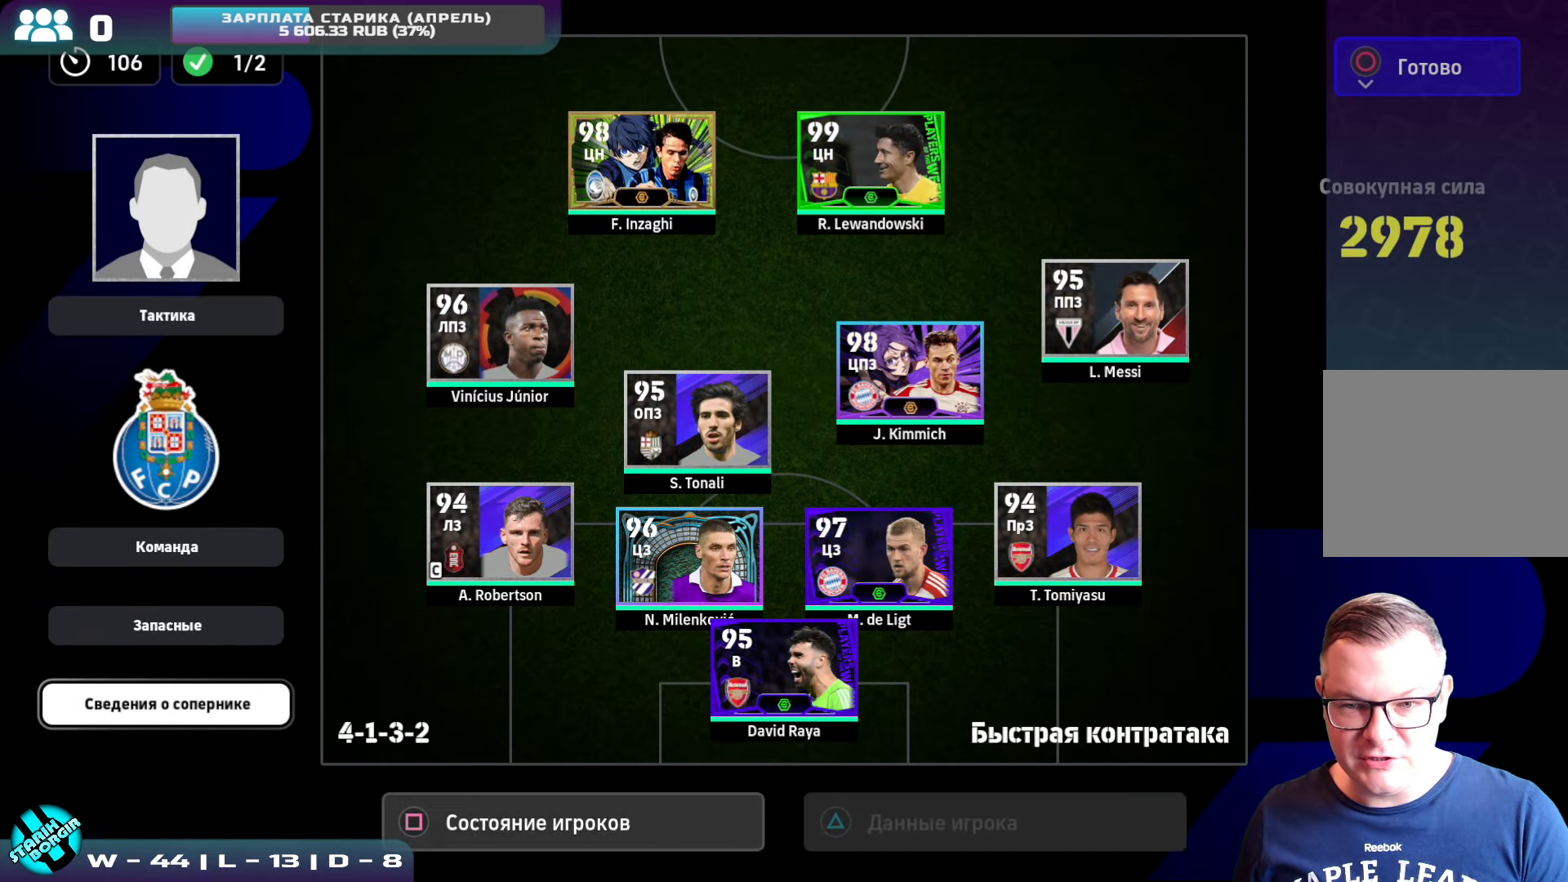
{"buttons": [], "left_stick": "center", "events": [[16, "SQUARE", "up"], [400, "SQUARE", "down"], [500, "SQUARE", "up"]]}
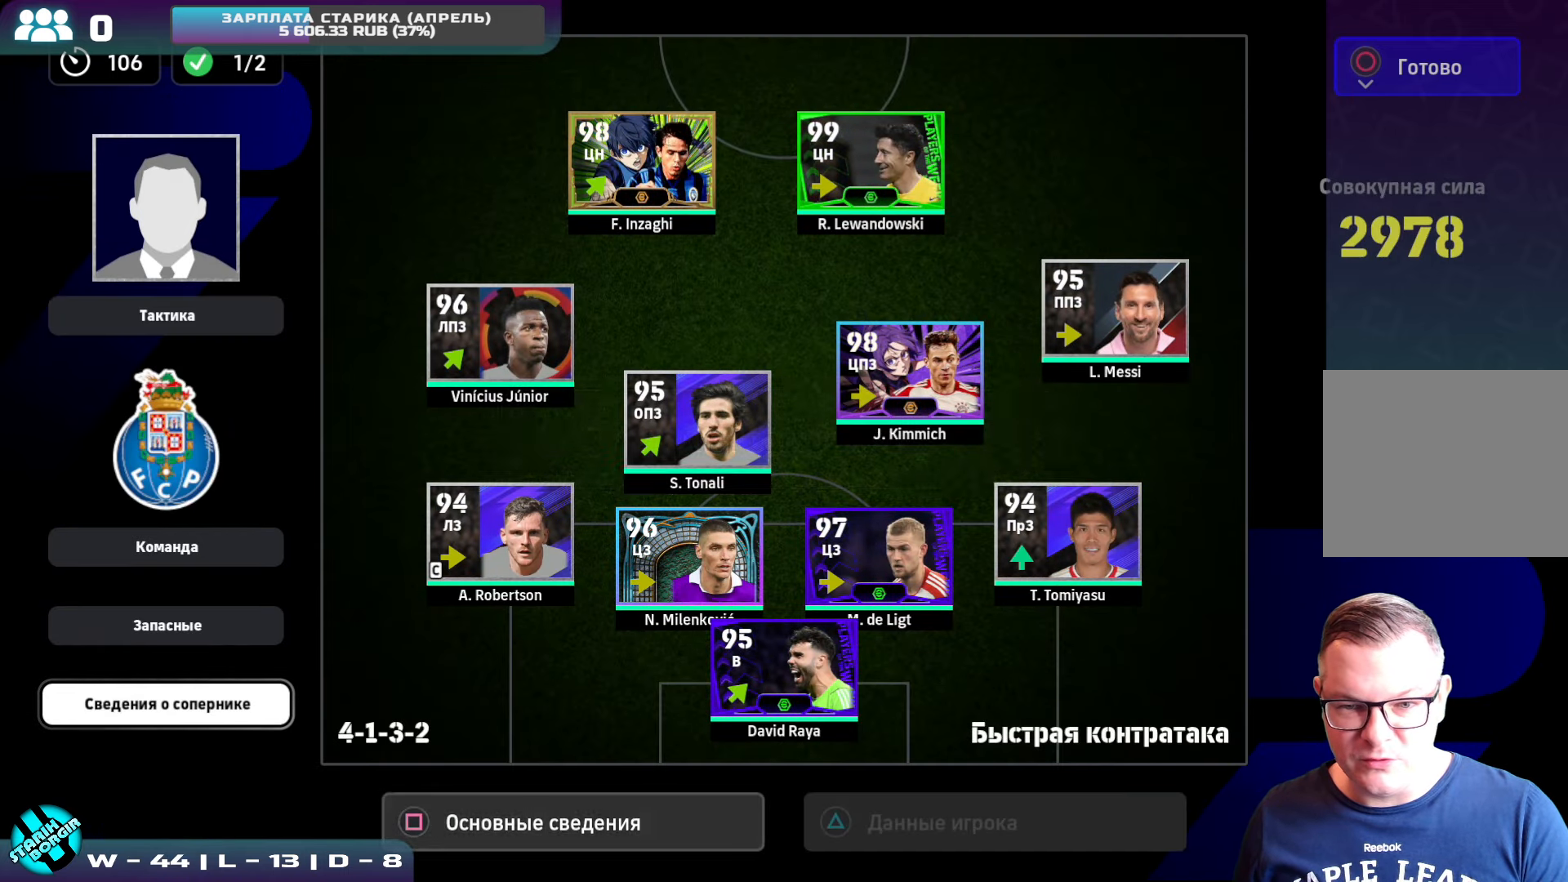
{"buttons": ["DPAD_LEFT"], "left_stick": "center", "events": [[250, "DPAD_LEFT", "down"], [333, "DPAD_LEFT", "up"], [416, "DPAD_LEFT", "down"]]}
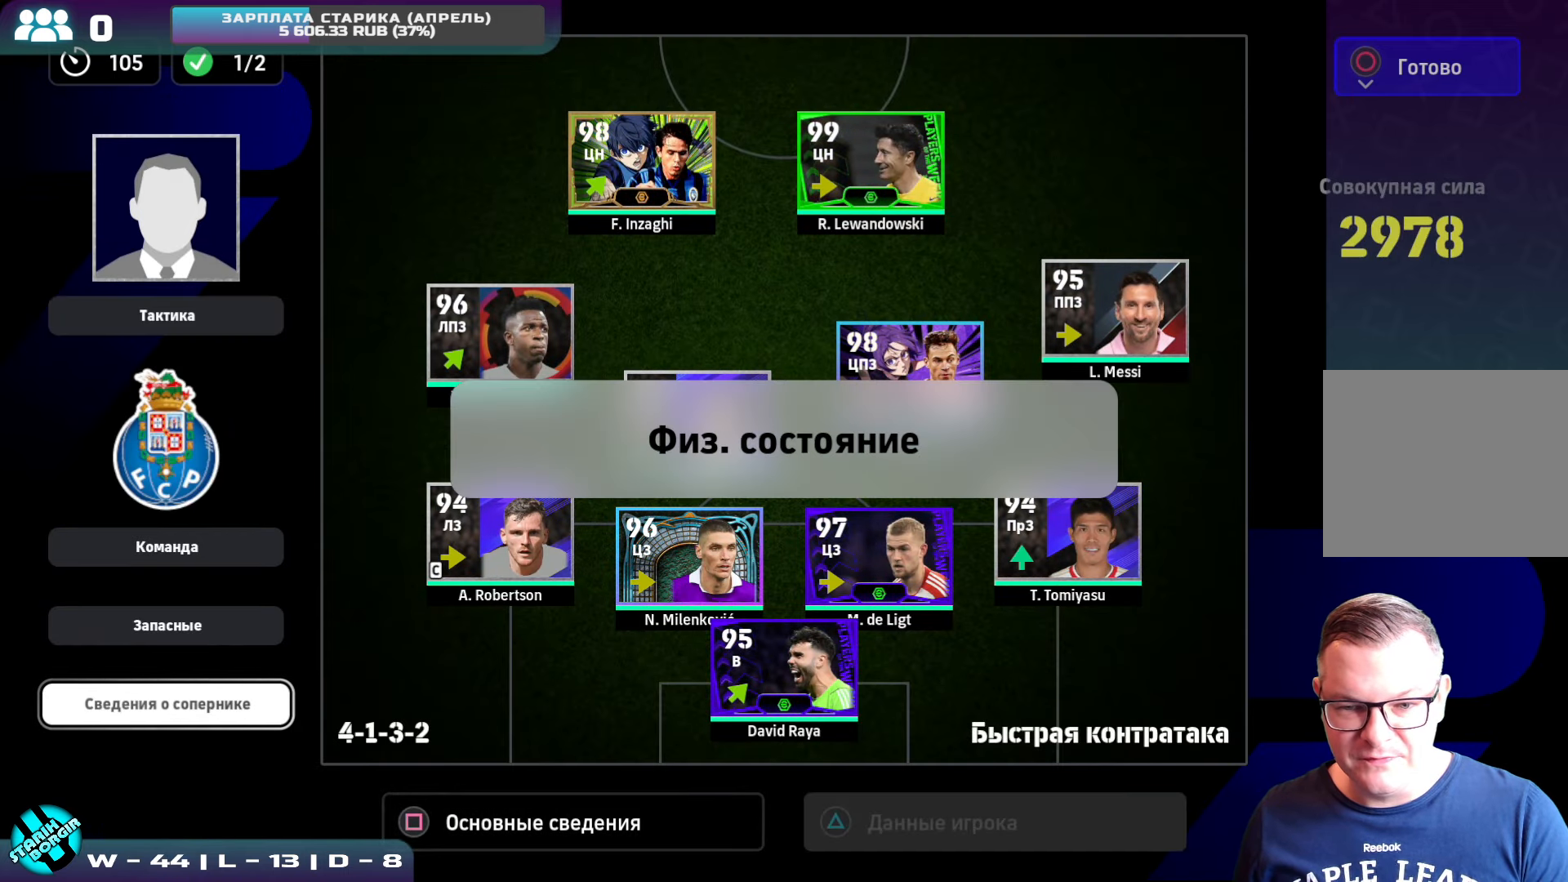
{"buttons": [], "left_stick": "center", "events": [[16, "DPAD_LEFT", "up"], [100, "DPAD_LEFT", "down"], [216, "DPAD_LEFT", "up"], [366, "DPAD_UP", "down"], [466, "DPAD_UP", "up"]]}
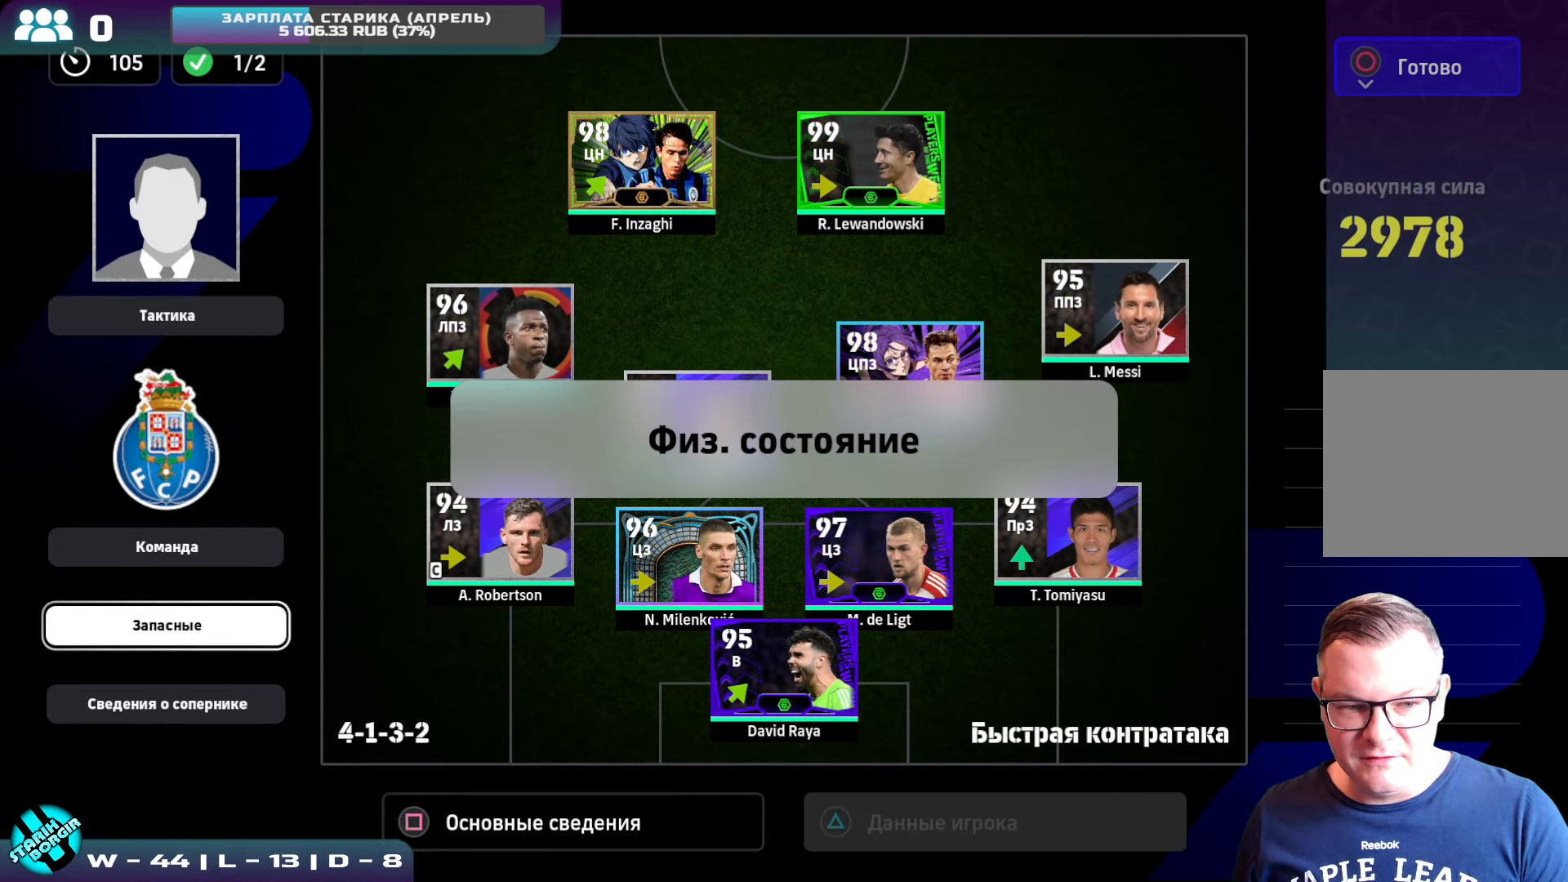
{"buttons": [], "left_stick": "center", "events": [[150, "CROSS", "down"], [283, "CROSS", "up"]]}
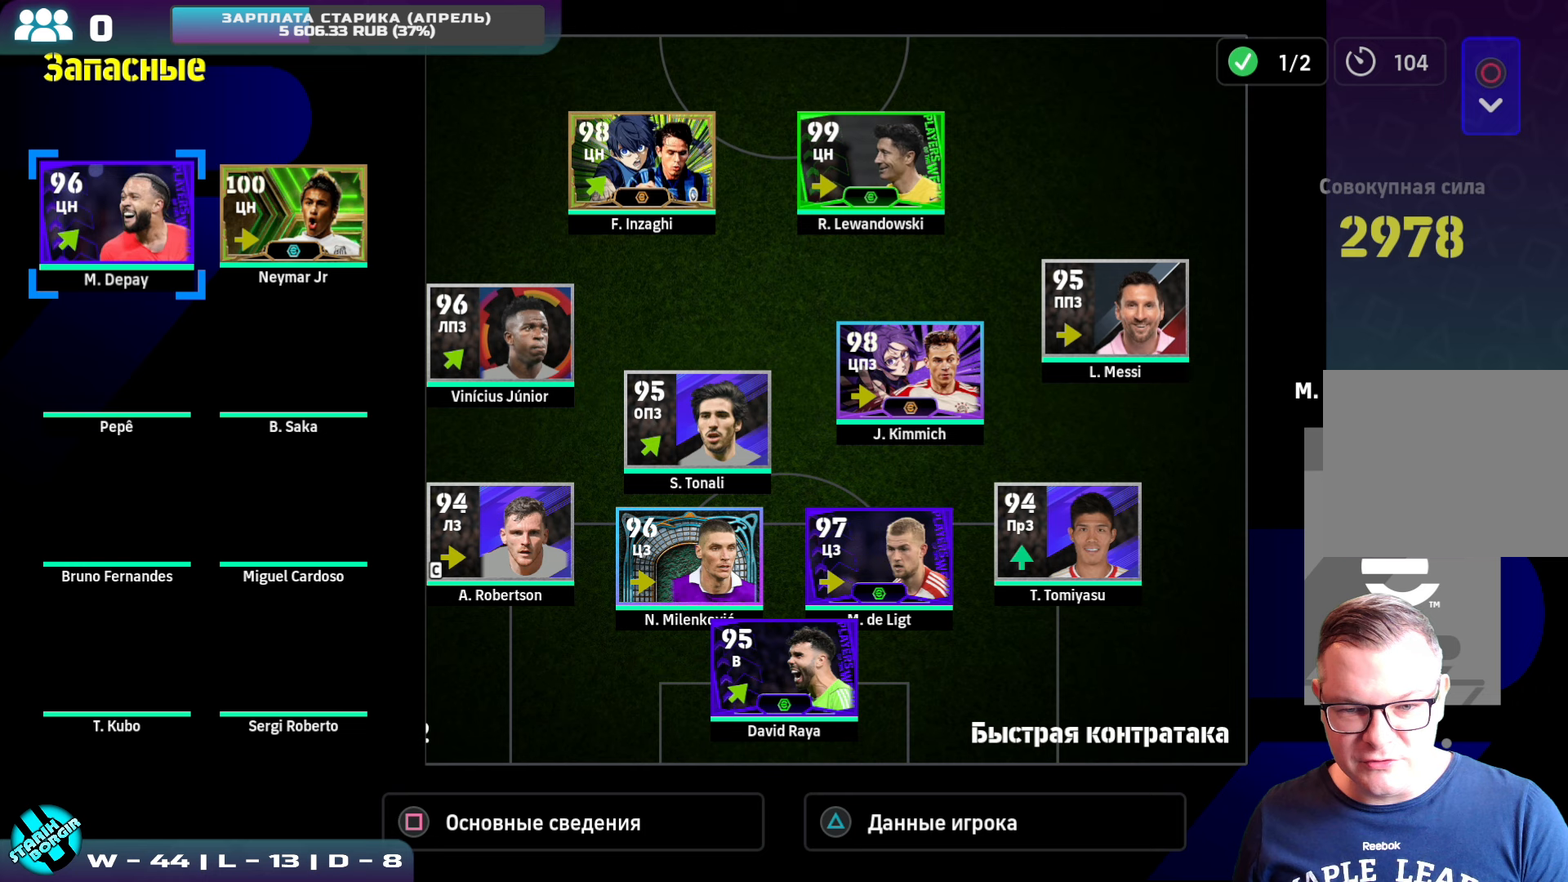
{"buttons": [], "left_stick": "center", "events": []}
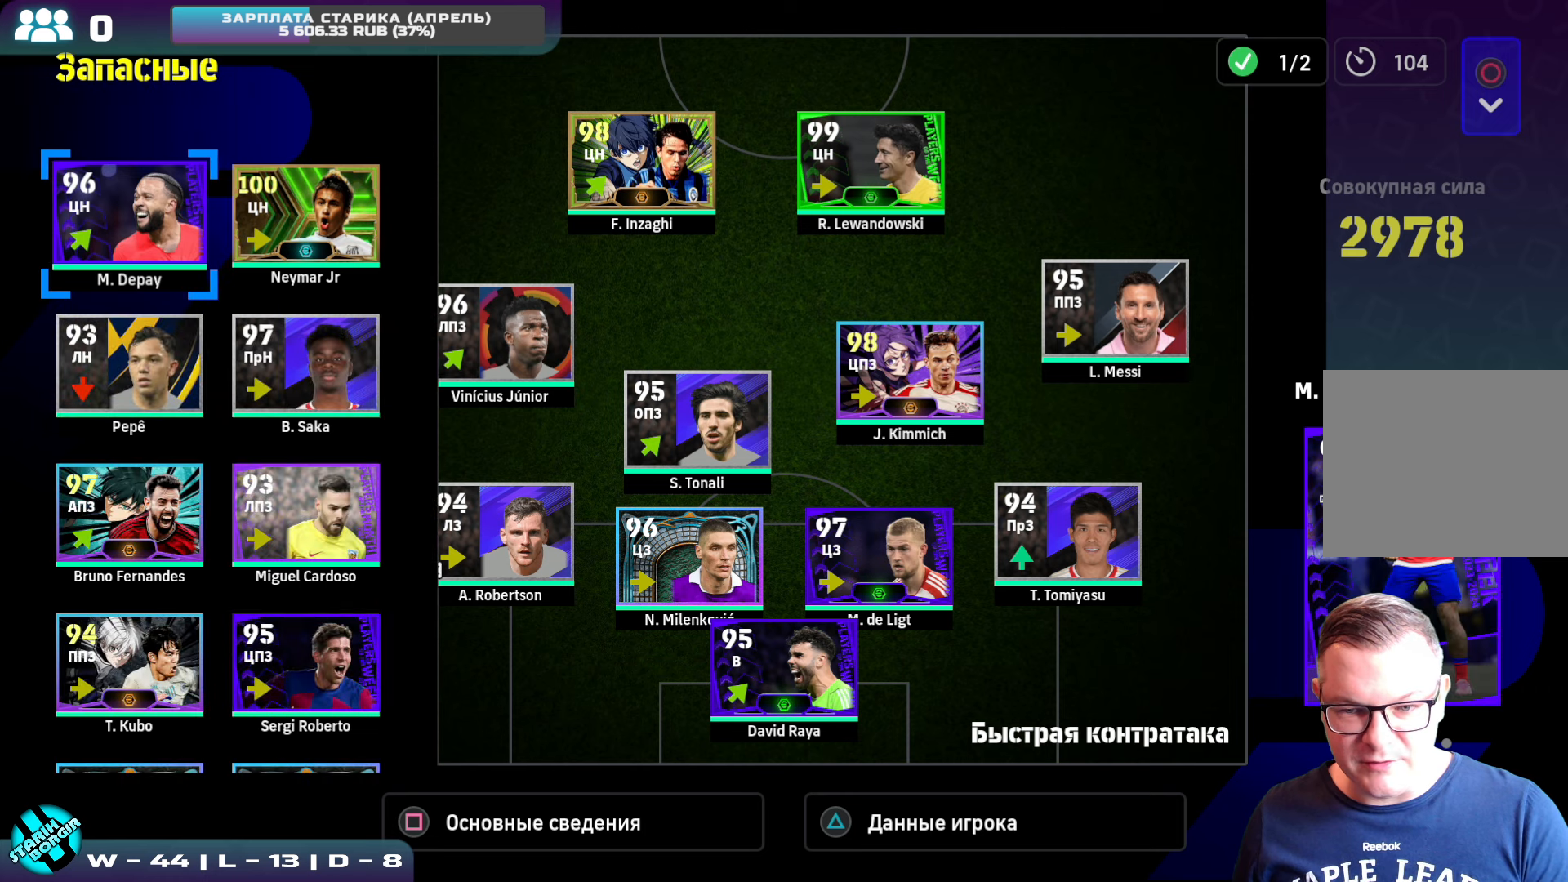
{"buttons": [], "left_stick": "center", "events": []}
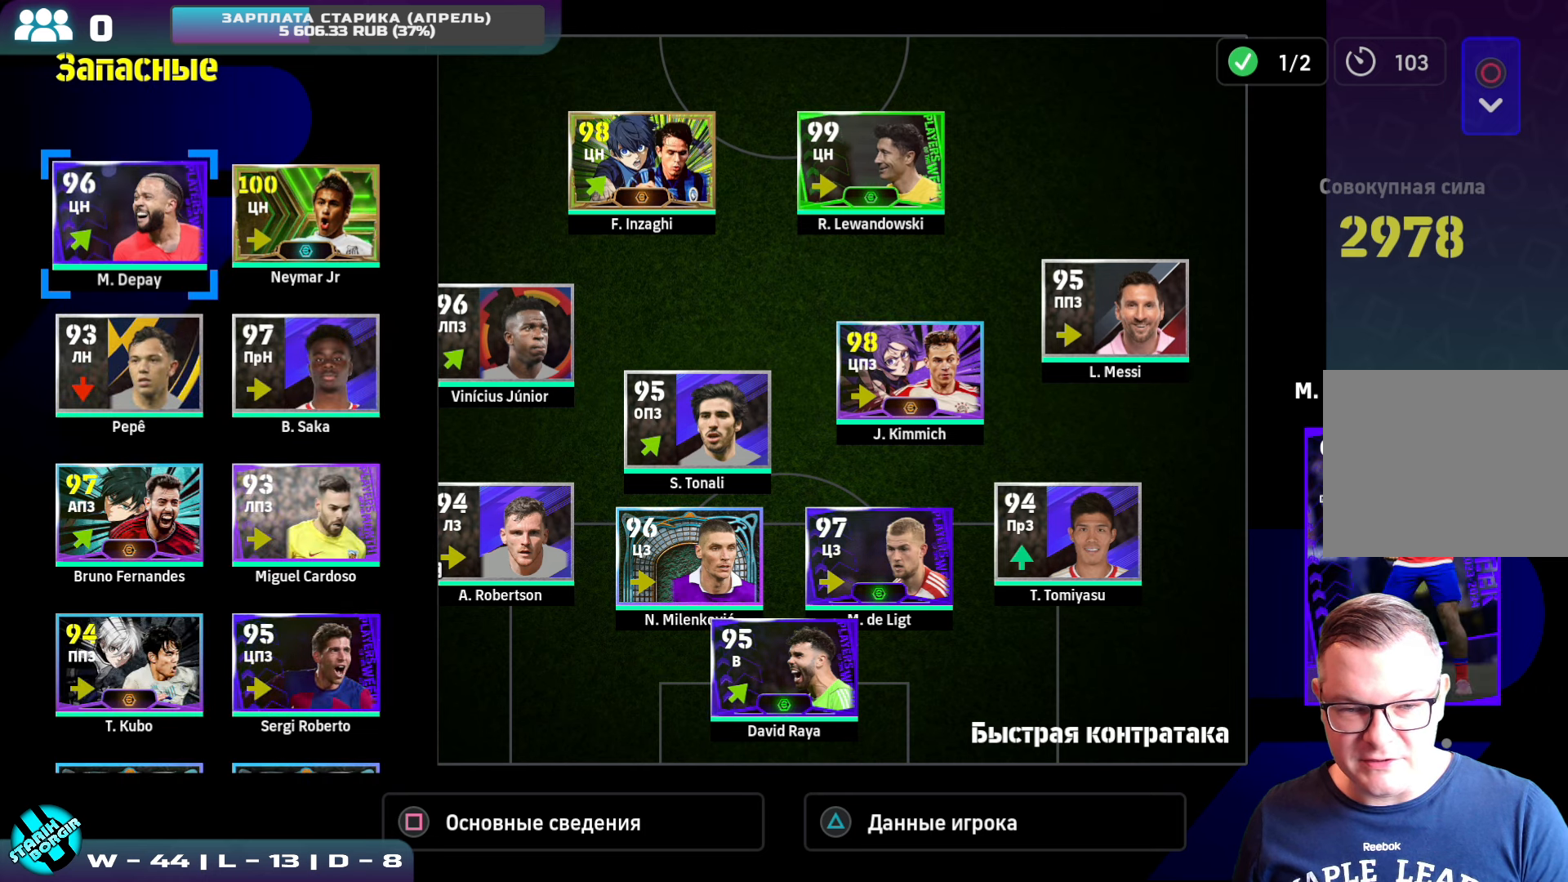
{"buttons": [], "left_stick": "center", "events": []}
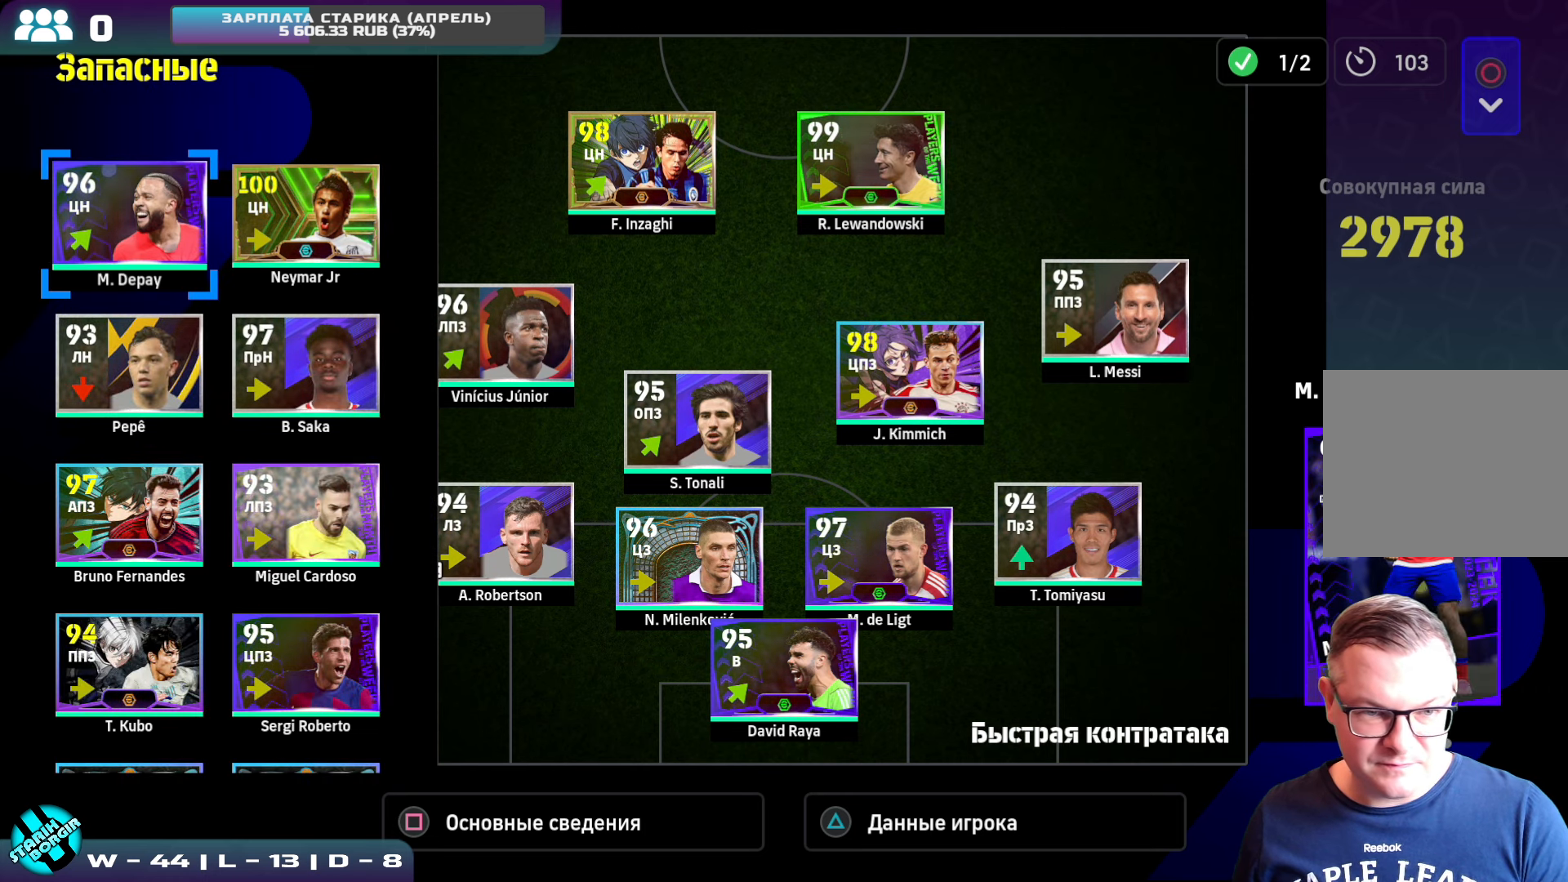
{"buttons": [], "left_stick": "center", "events": []}
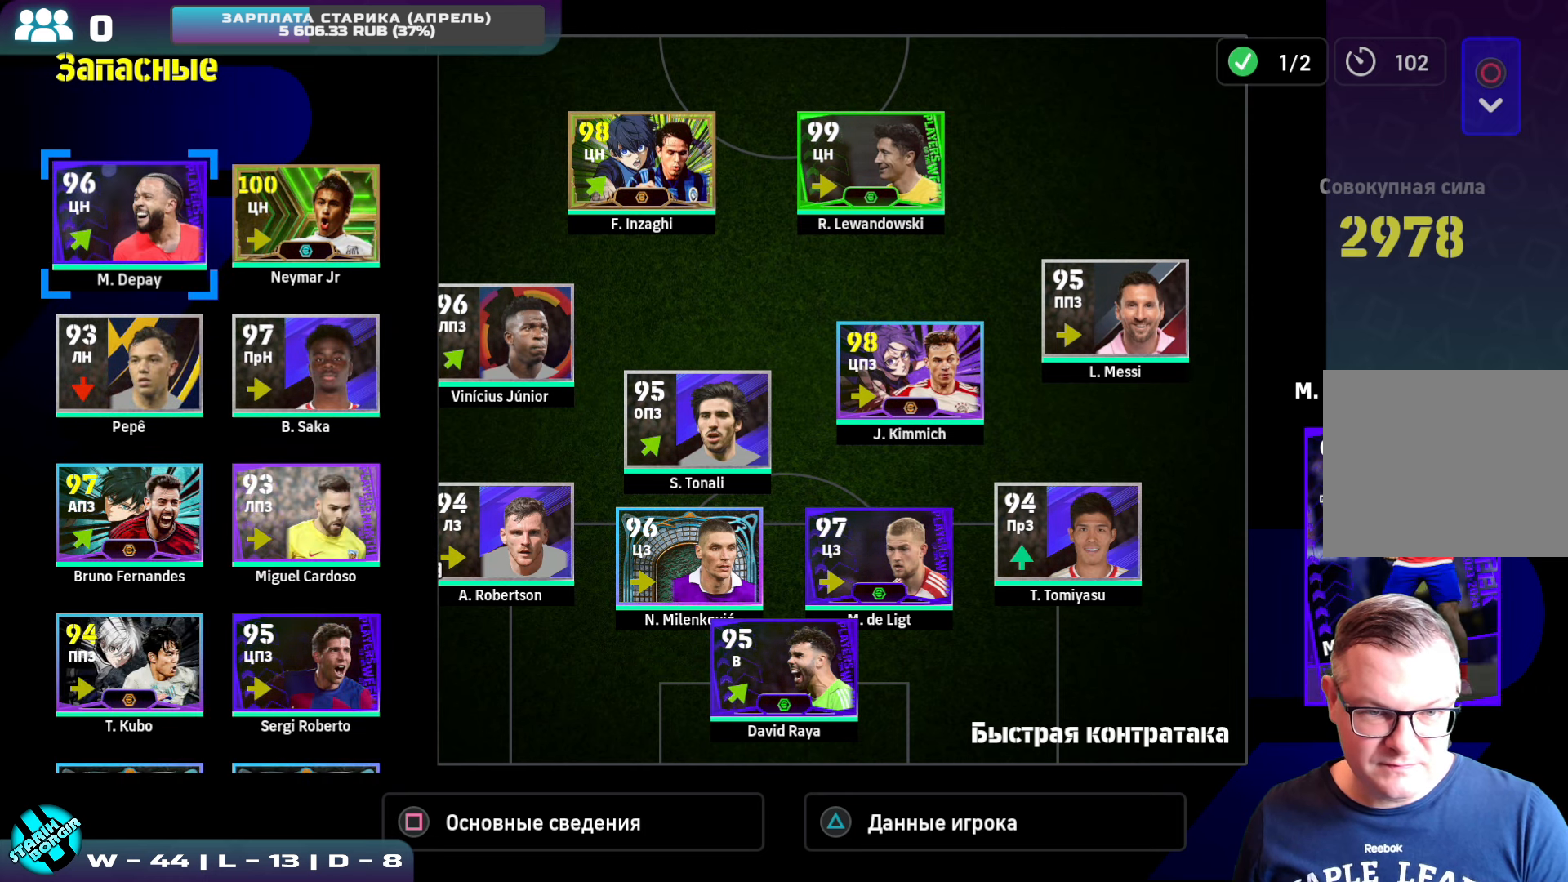
{"buttons": [], "left_stick": "center", "events": []}
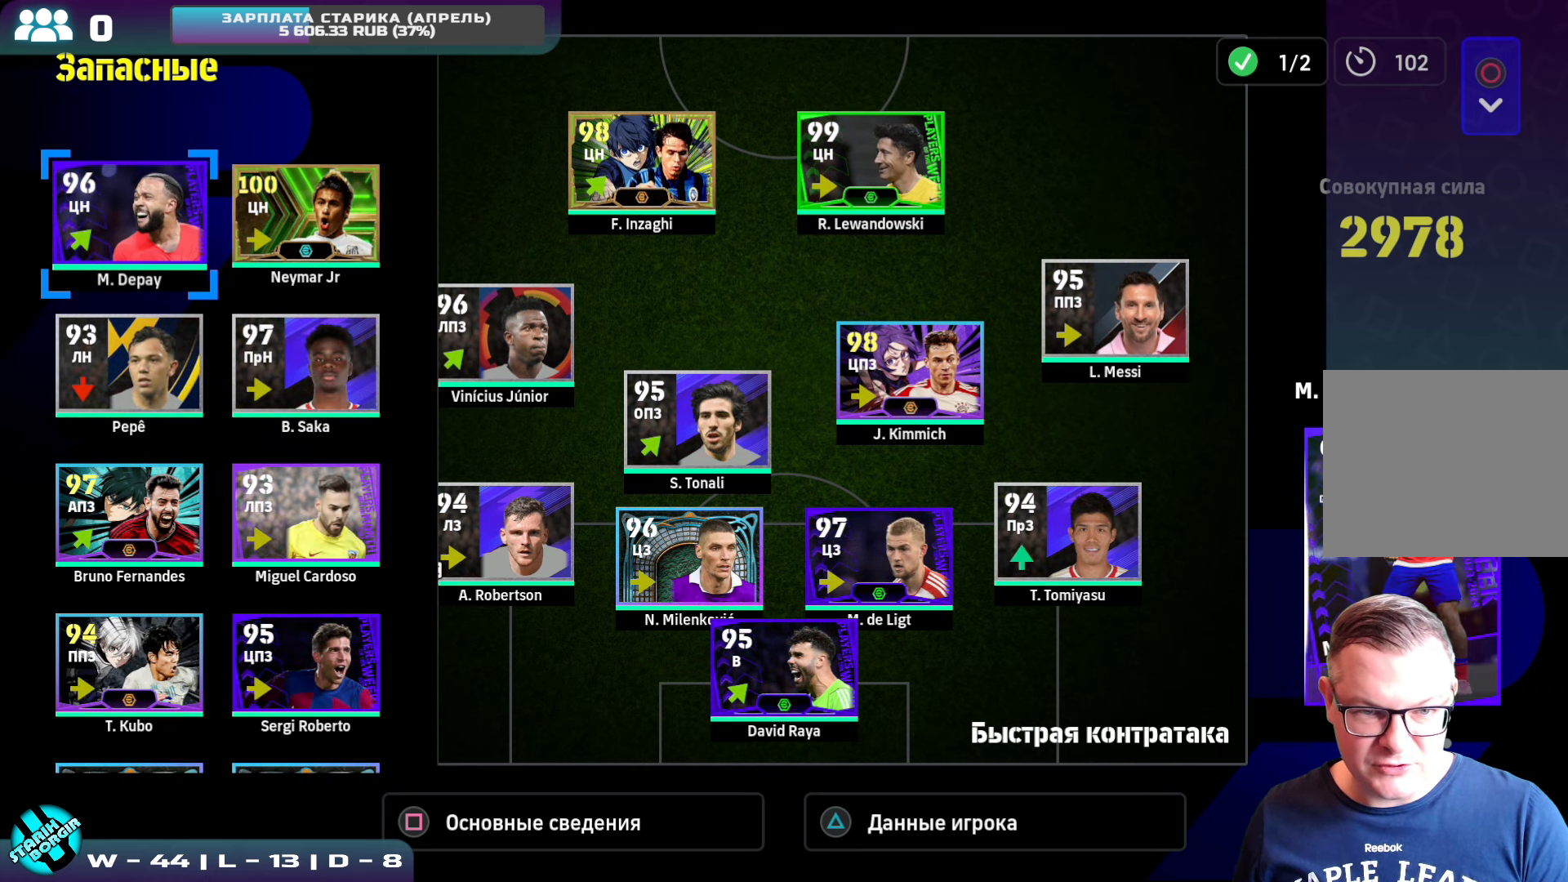
{"buttons": [], "left_stick": "center", "events": []}
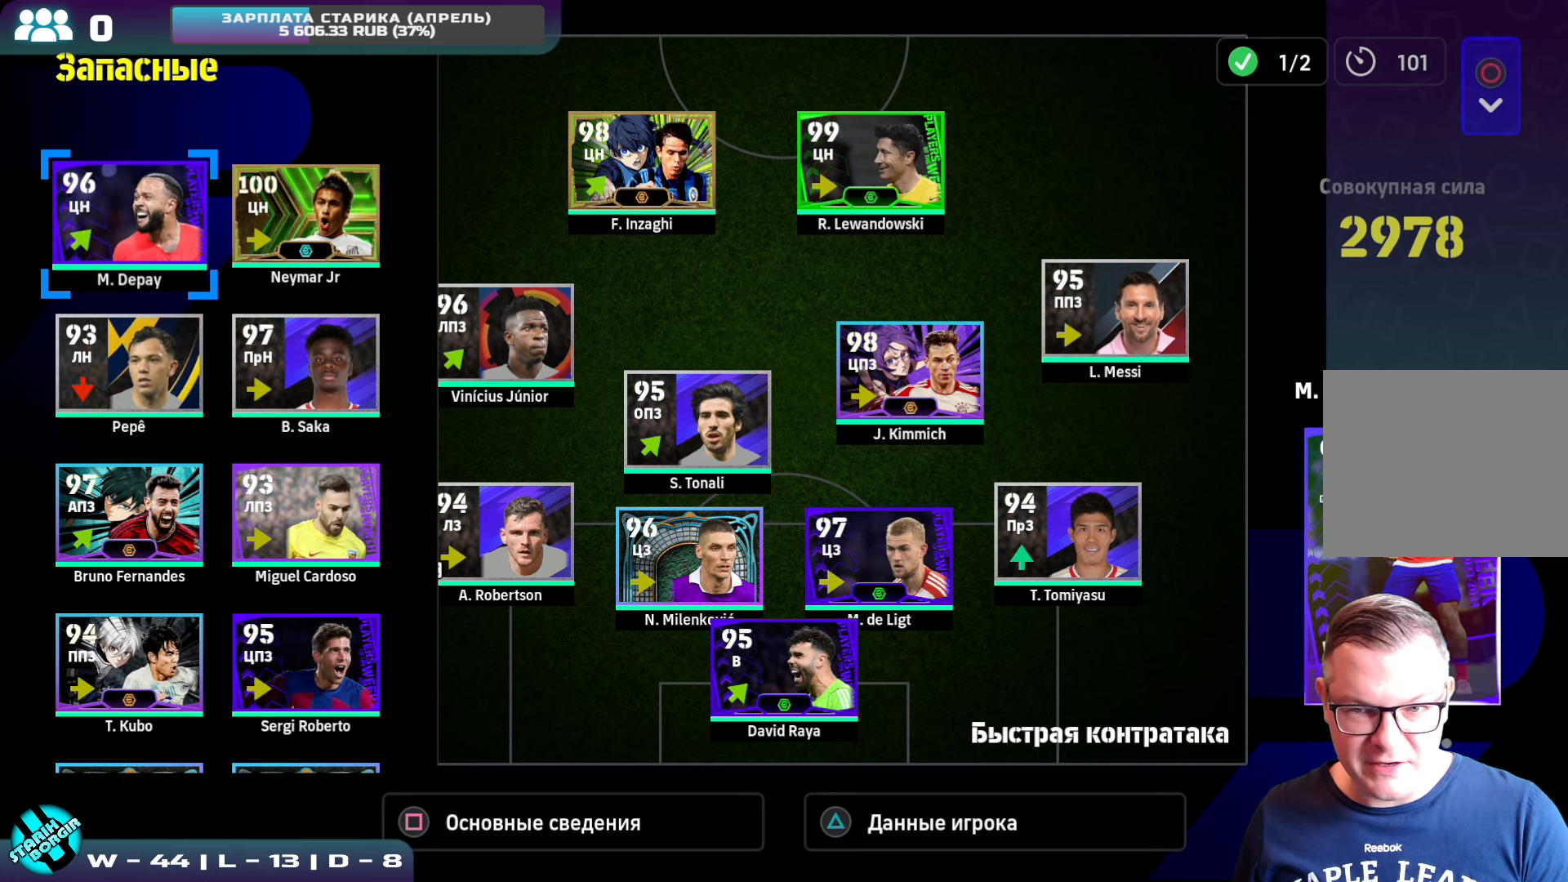
{"buttons": [], "left_stick": "center", "events": []}
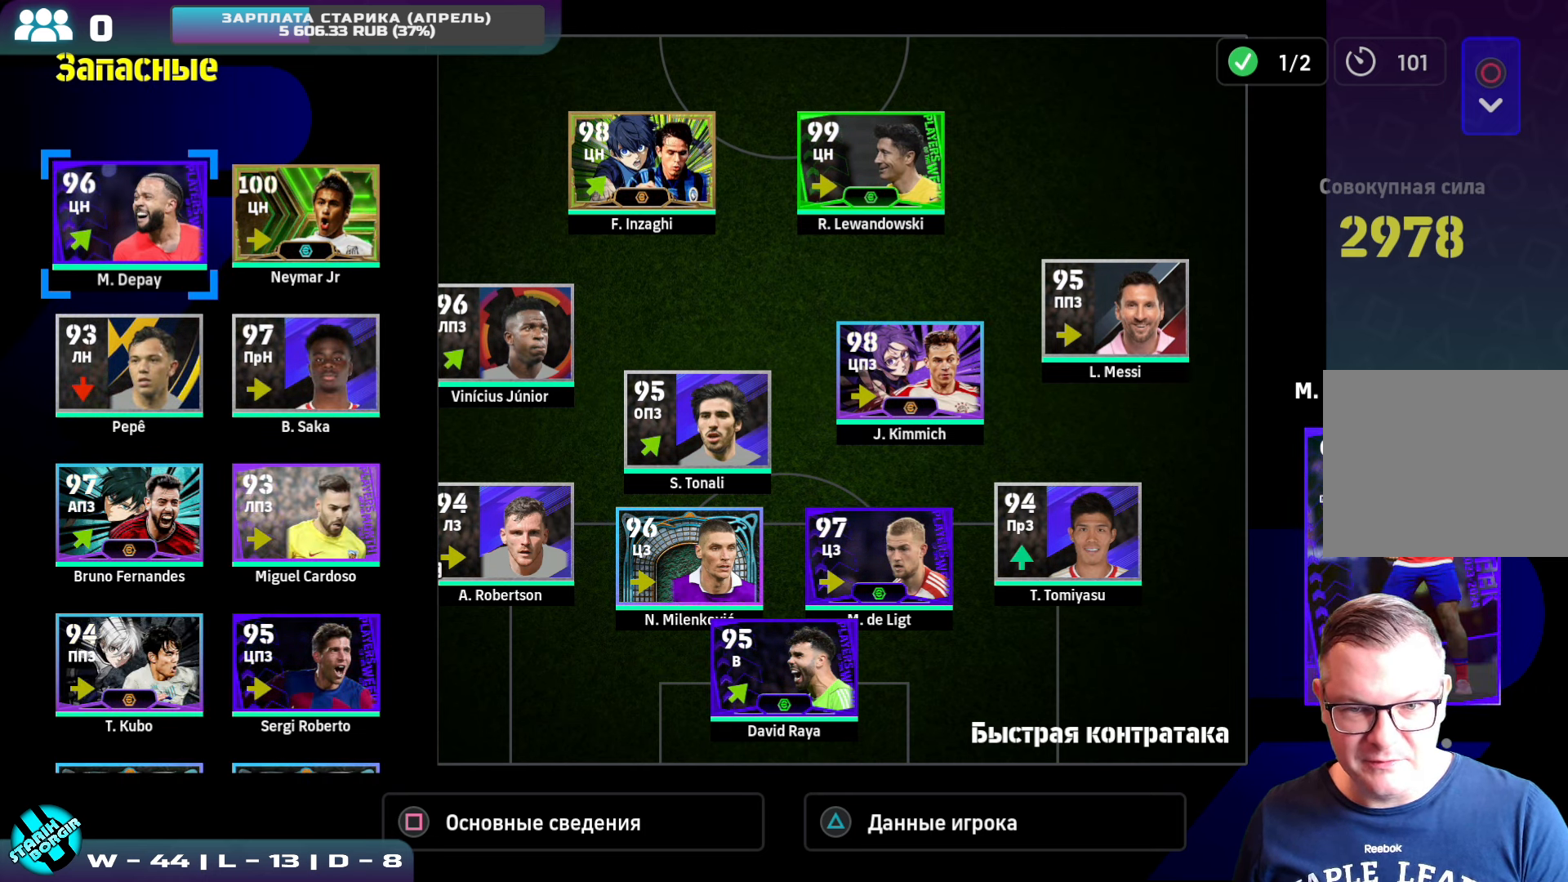
{"buttons": [], "left_stick": "center", "events": []}
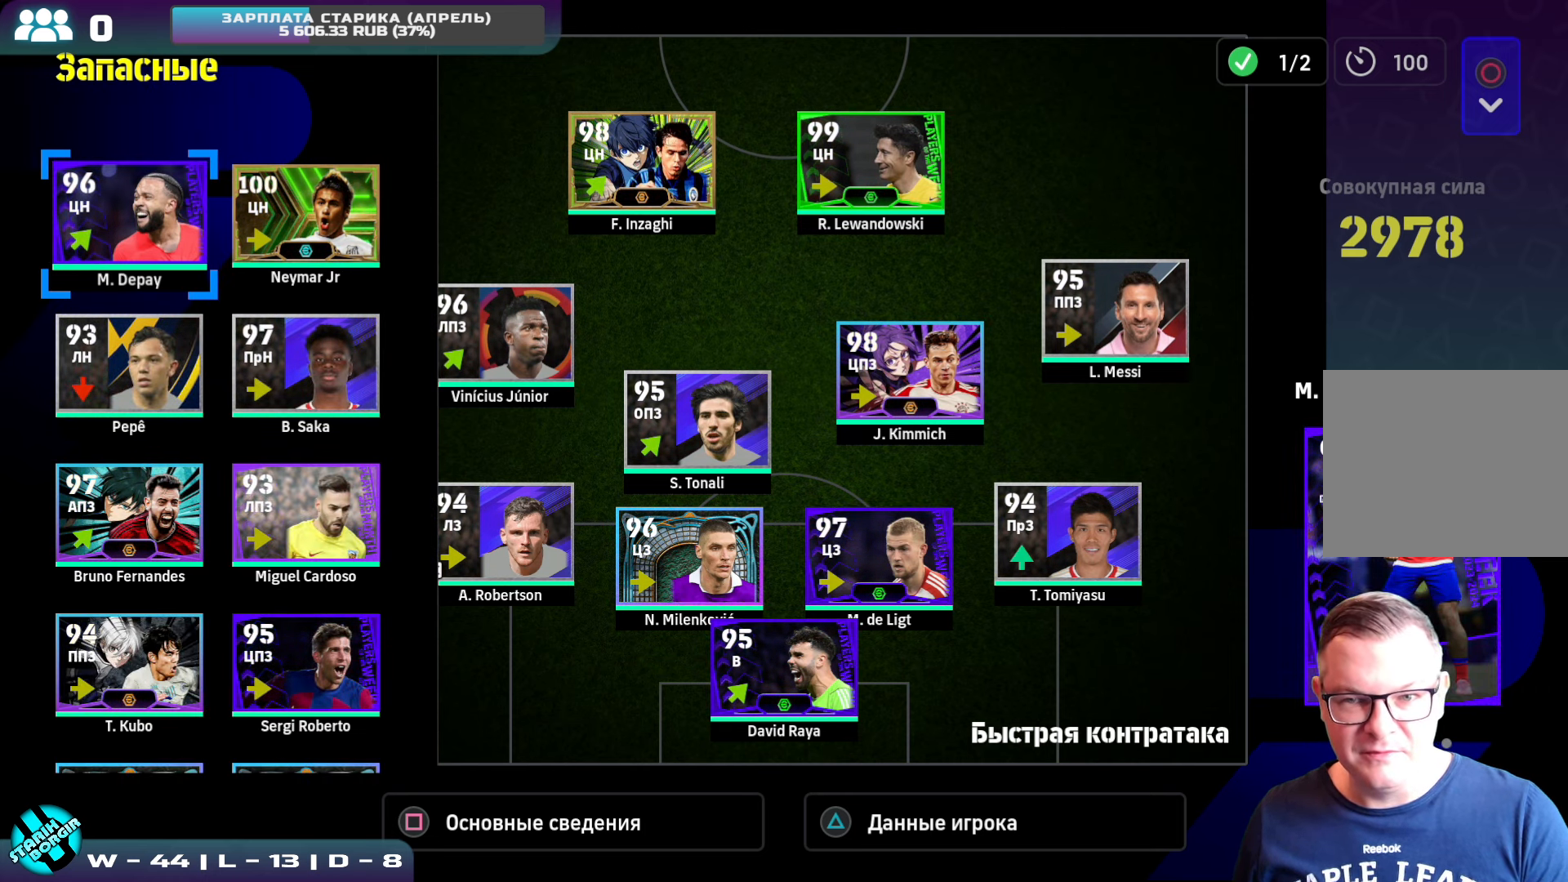
{"buttons": [], "left_stick": "center", "events": []}
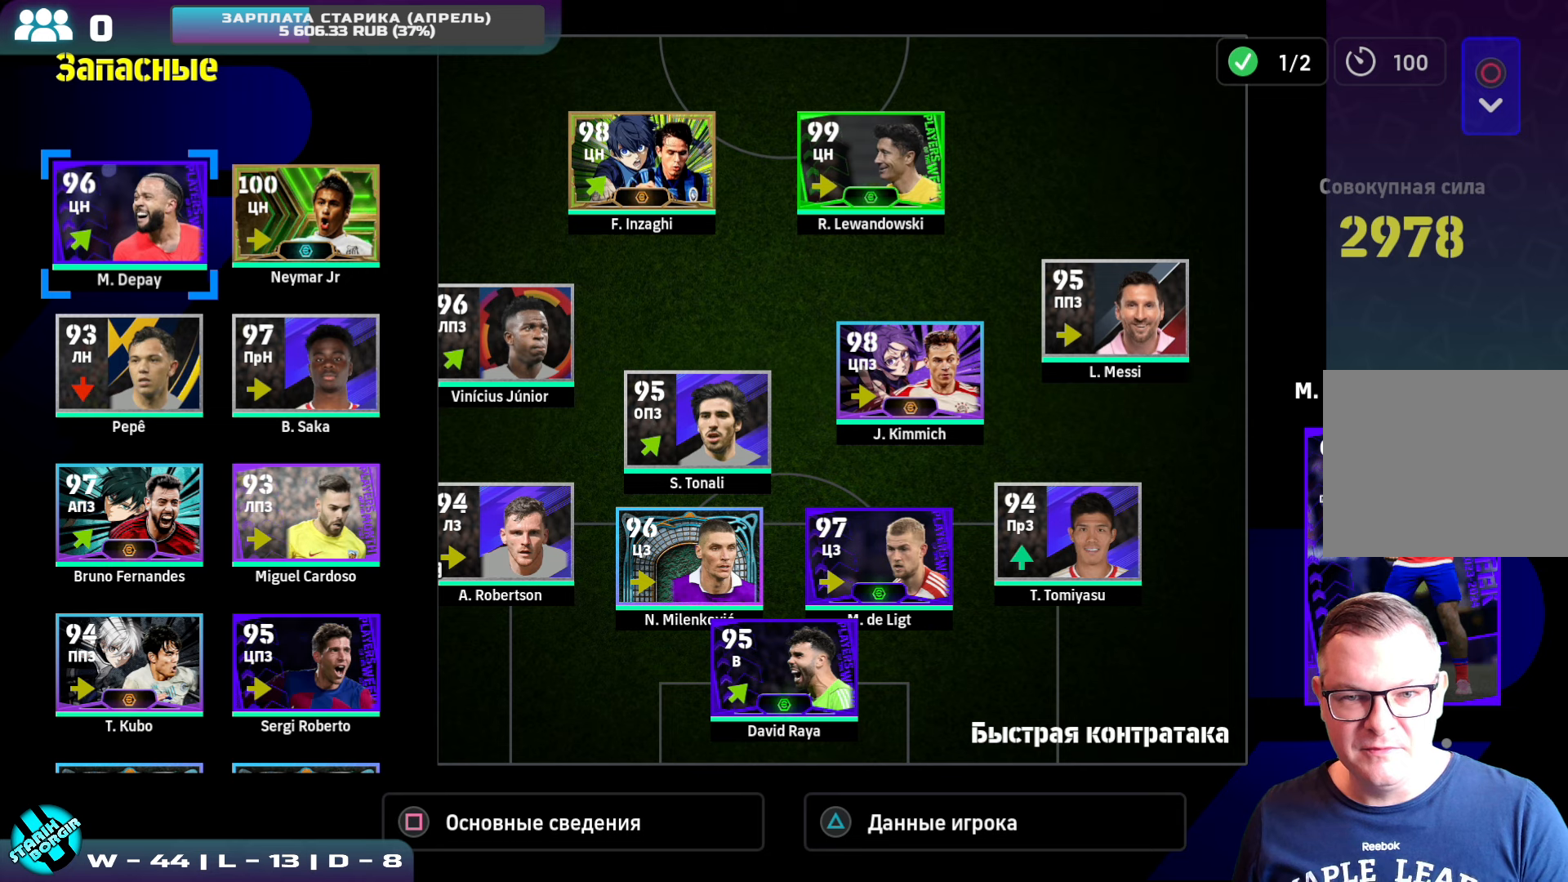
{"buttons": [], "left_stick": "center", "events": []}
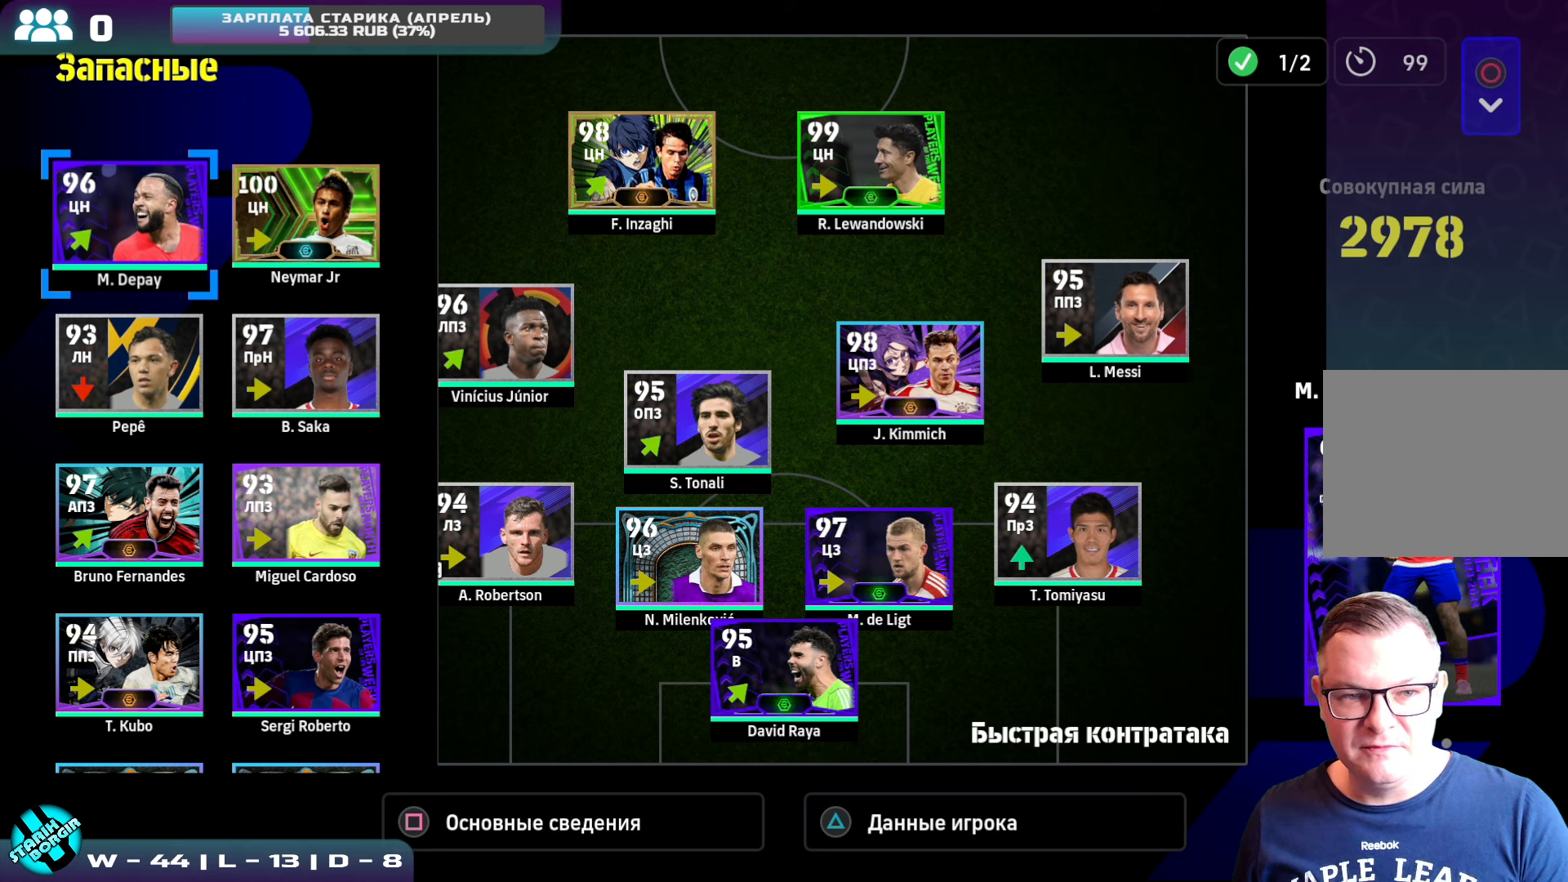
{"buttons": ["DPAD_DOWN"], "left_stick": "center", "events": [[467, "DPAD_DOWN", "down"]]}
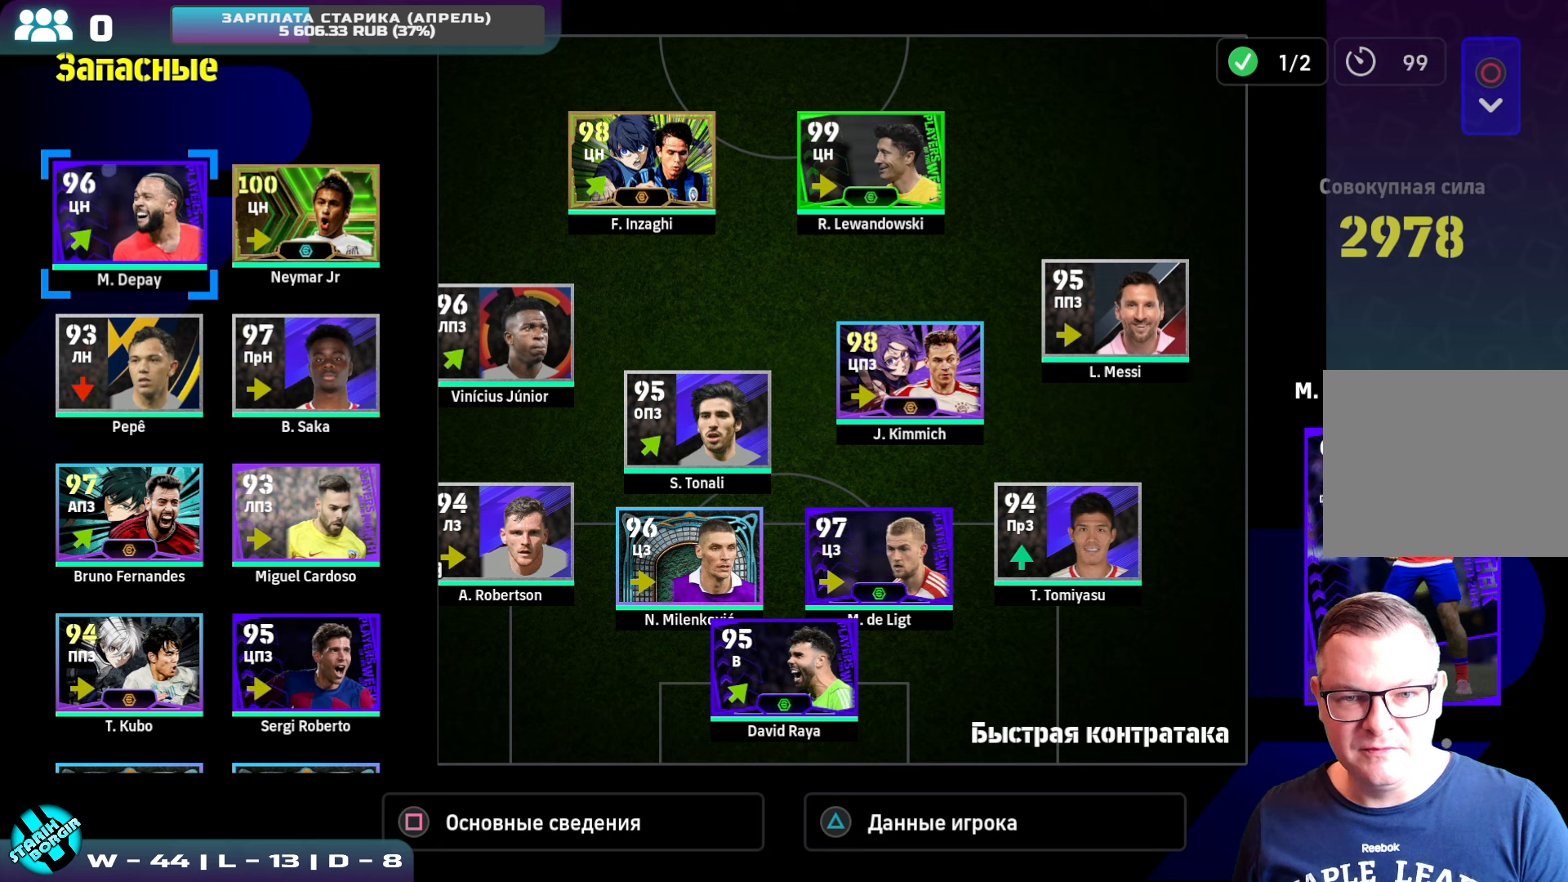
{"buttons": ["DPAD_RIGHT"], "left_stick": "center", "events": [[117, "DPAD_DOWN", "up"], [434, "DPAD_RIGHT", "down"]]}
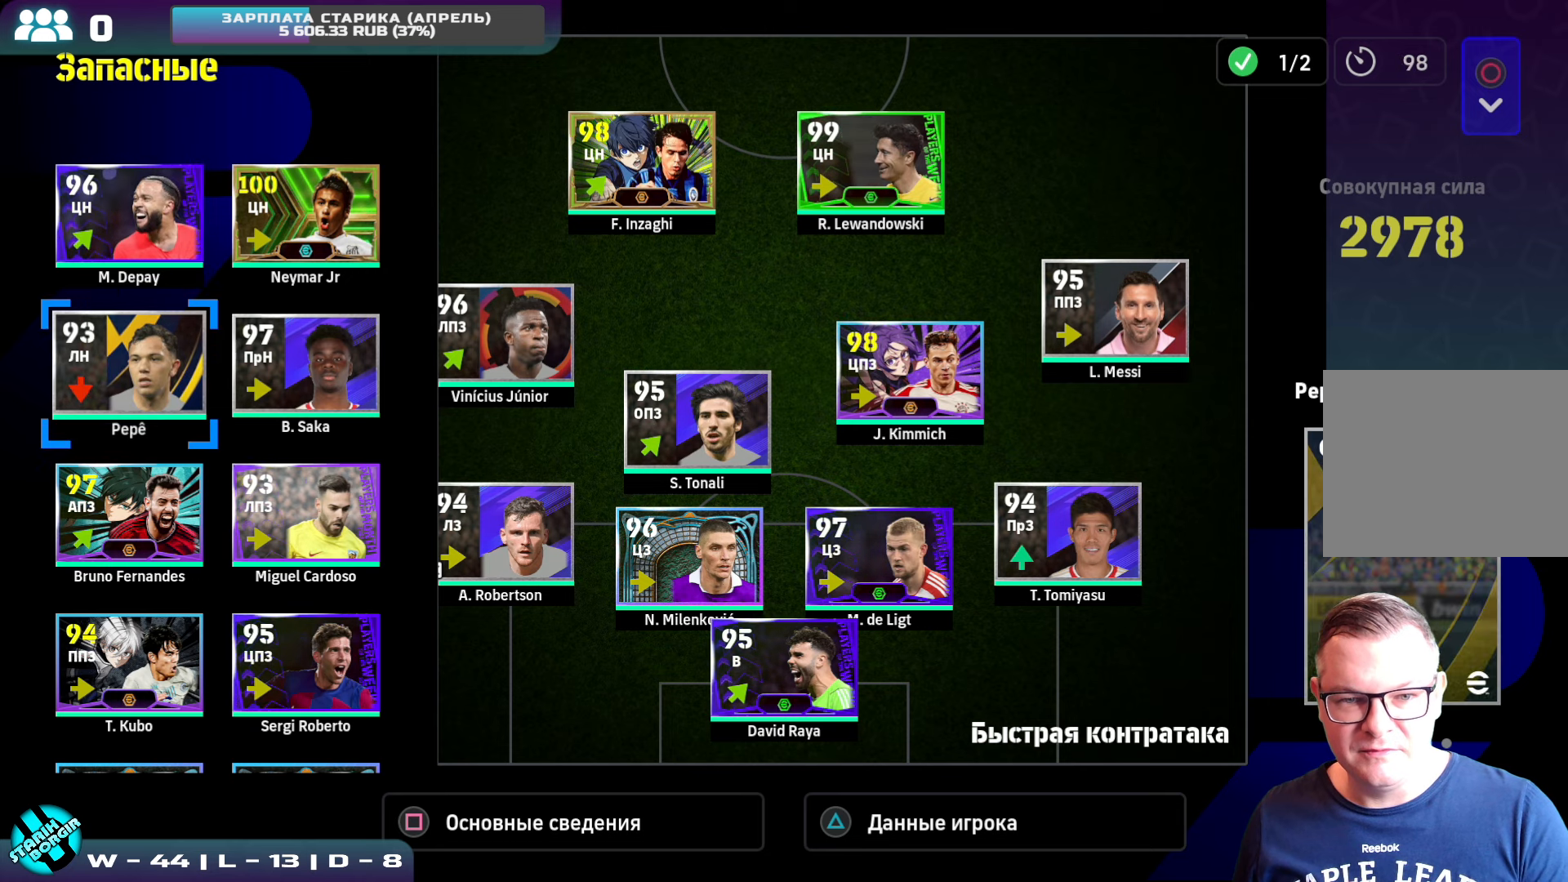
{"buttons": [], "left_stick": "center", "events": [[50, "DPAD_RIGHT", "up"]]}
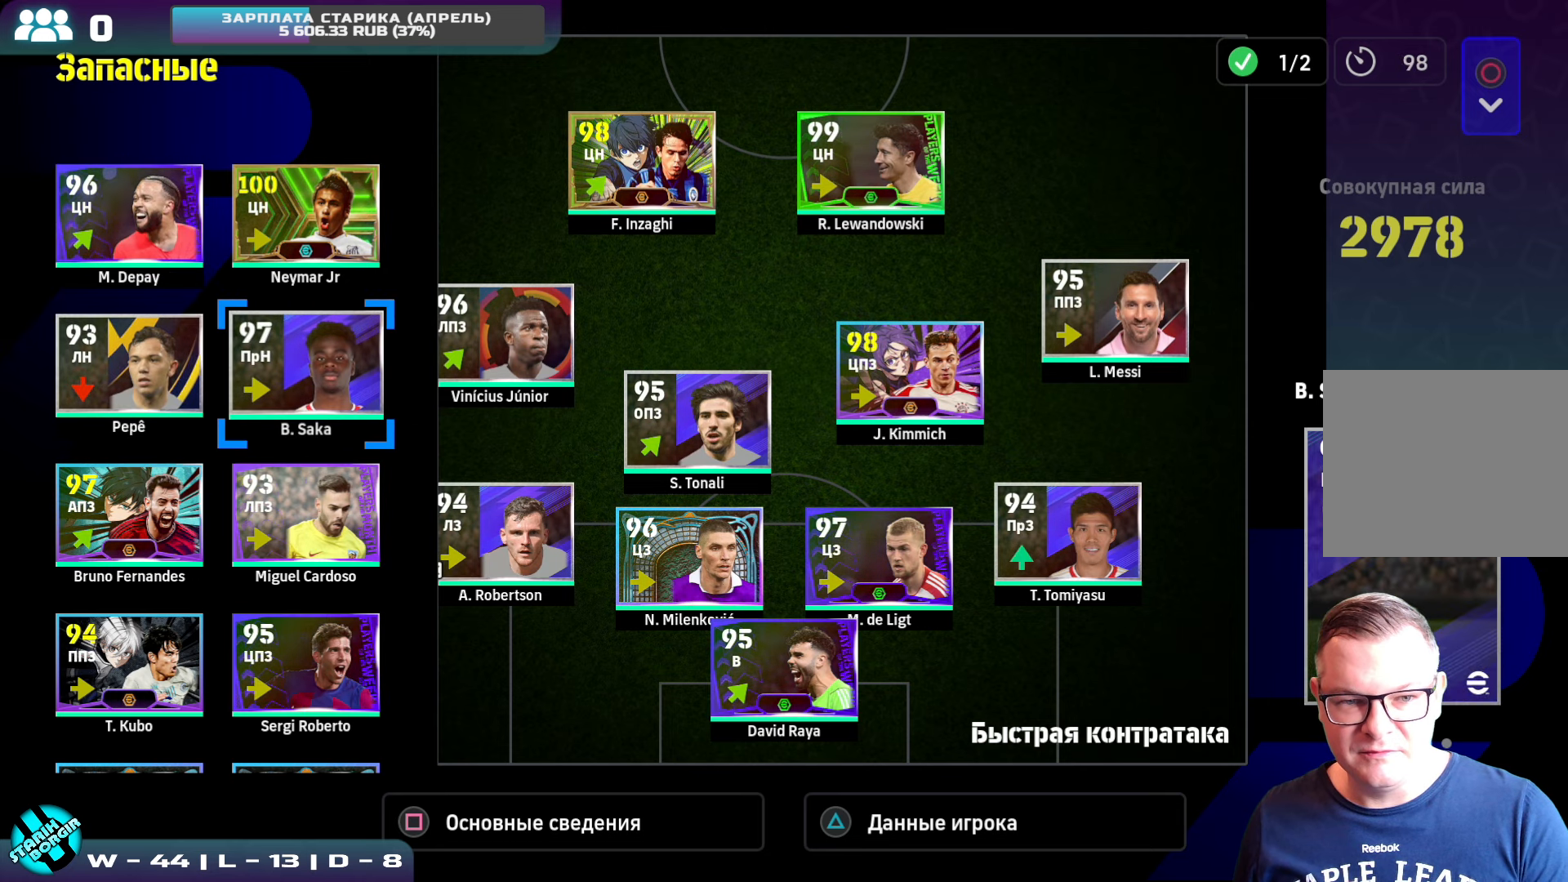
{"buttons": [], "left_stick": "center", "events": [[167, "DPAD_DOWN", "down"], [267, "DPAD_DOWN", "up"], [367, "DPAD_DOWN", "down"], [450, "DPAD_DOWN", "up"]]}
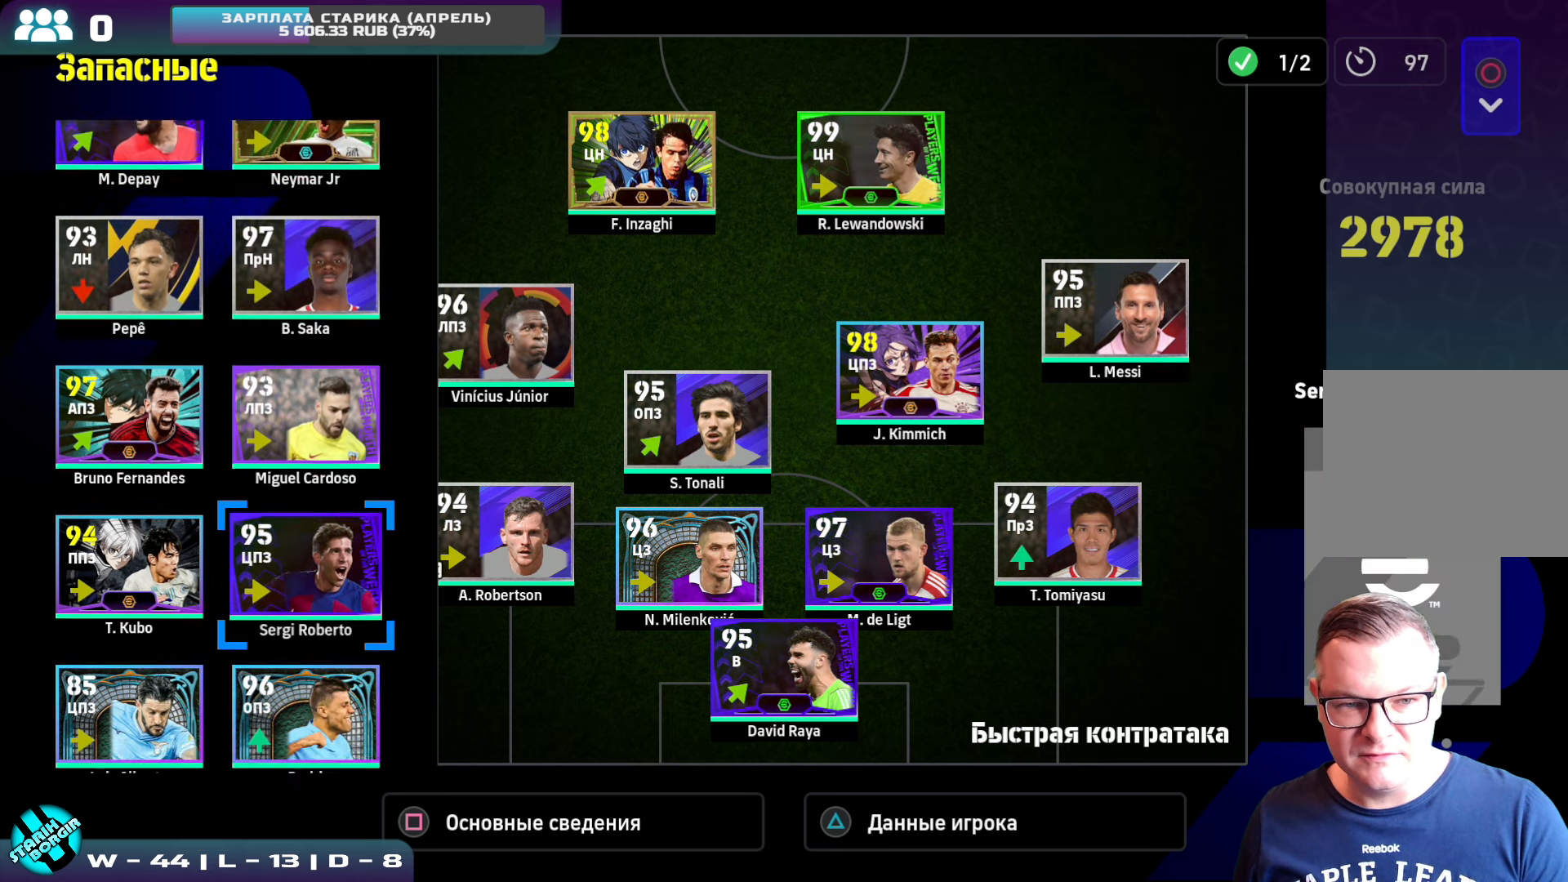
{"buttons": [], "left_stick": "center", "events": [[50, "DPAD_DOWN", "down"], [150, "DPAD_DOWN", "up"]]}
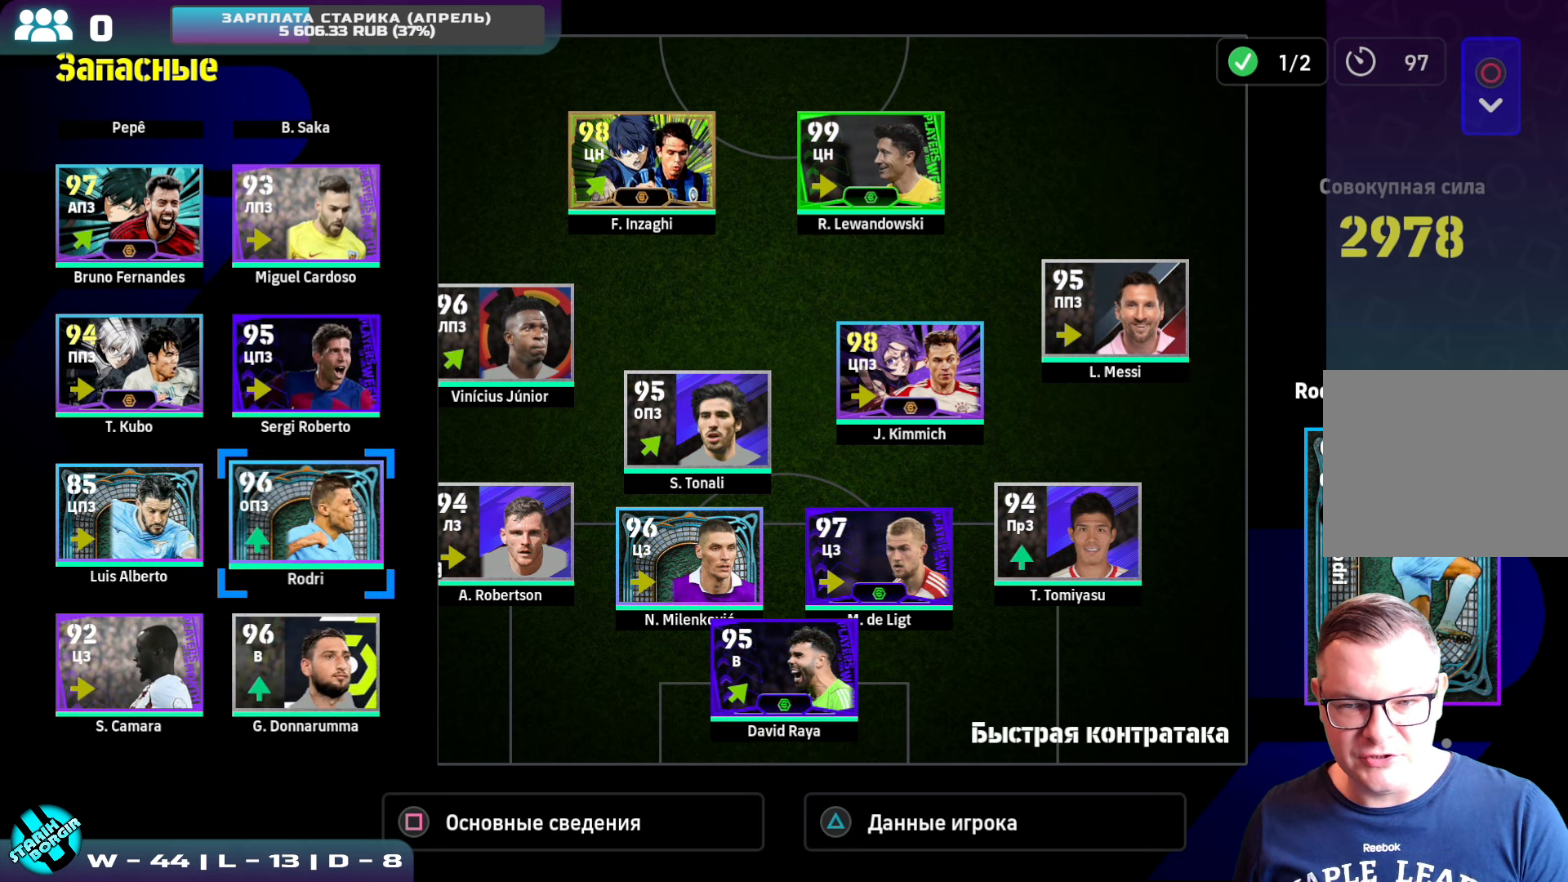
{"buttons": [], "left_stick": "center", "events": []}
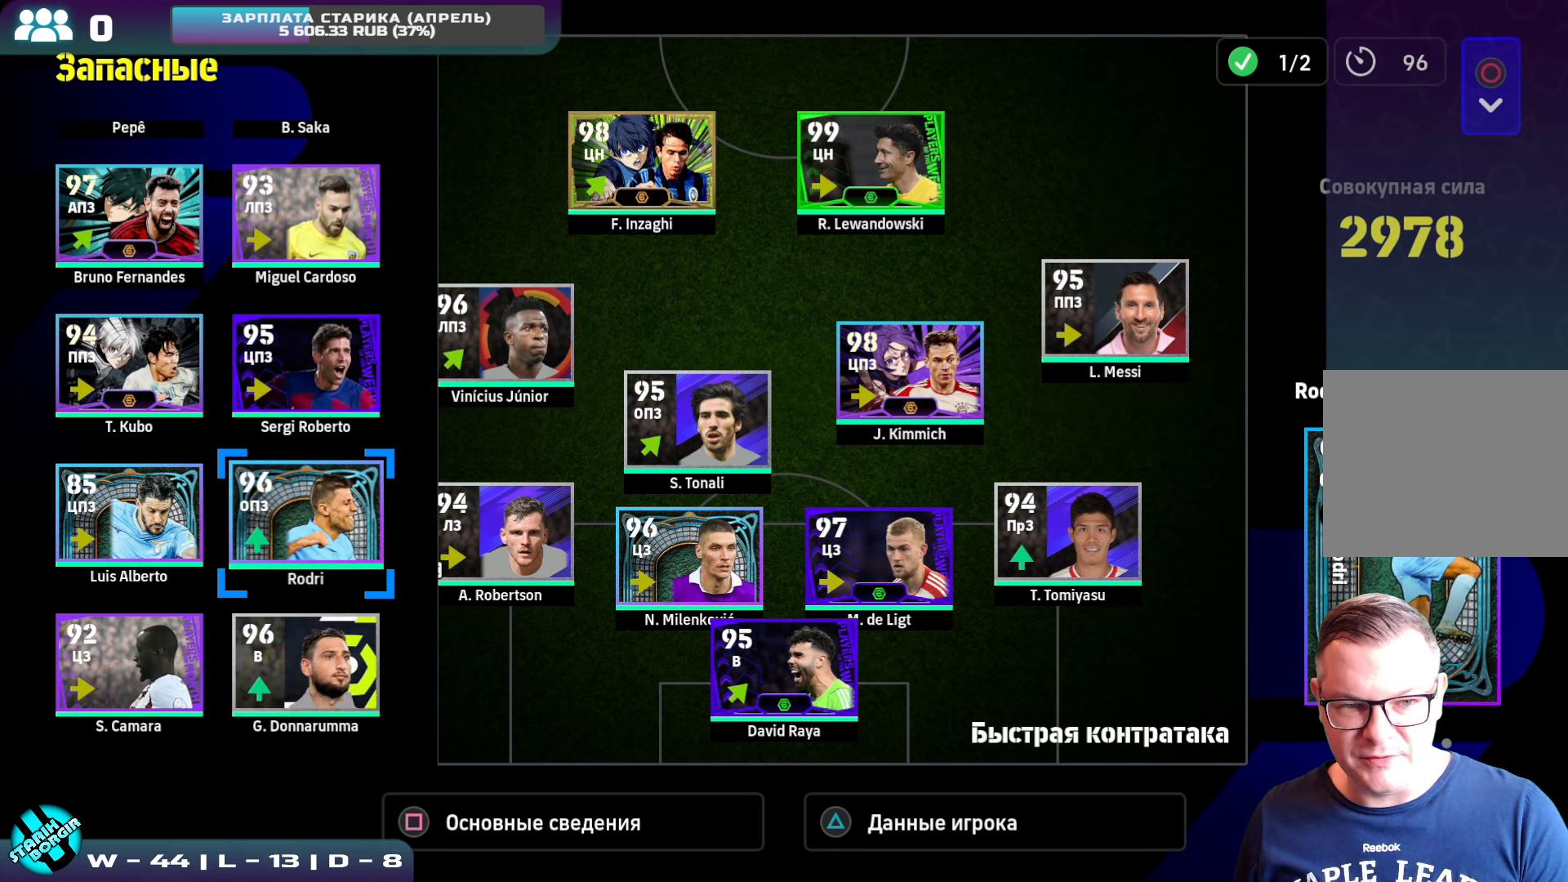
{"buttons": ["DPAD_DOWN"], "left_stick": "center", "events": [[284, "DPAD_DOWN", "down"], [333, "DPAD_DOWN", "up"], [466, "DPAD_DOWN", "down"]]}
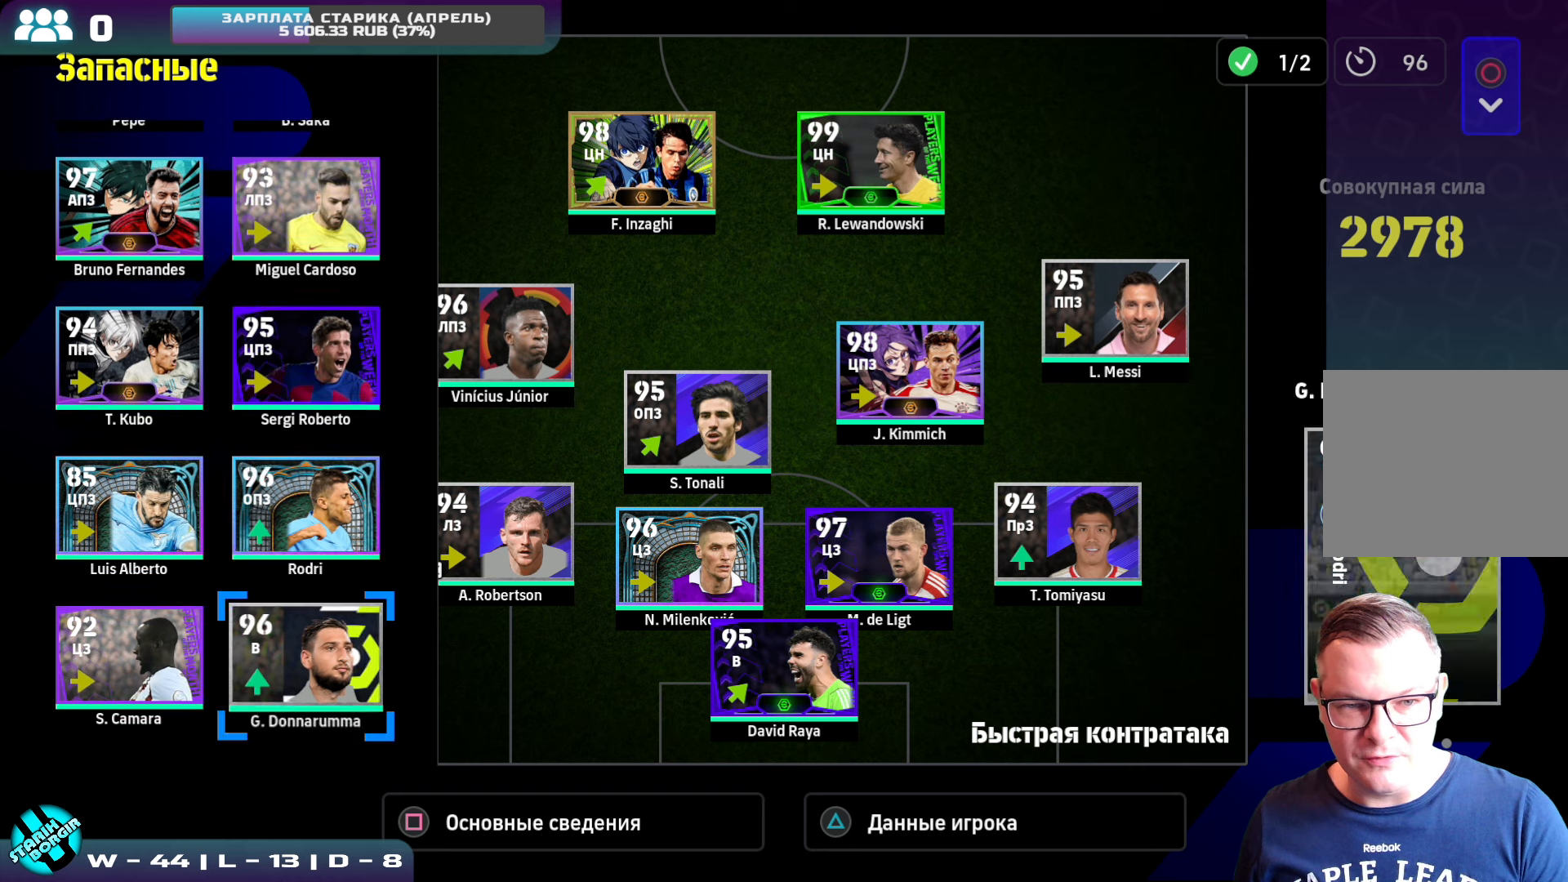
{"buttons": [], "left_stick": "center", "events": [[16, "DPAD_DOWN", "up"], [83, "DPAD_DOWN", "down"], [200, "DPAD_DOWN", "up"]]}
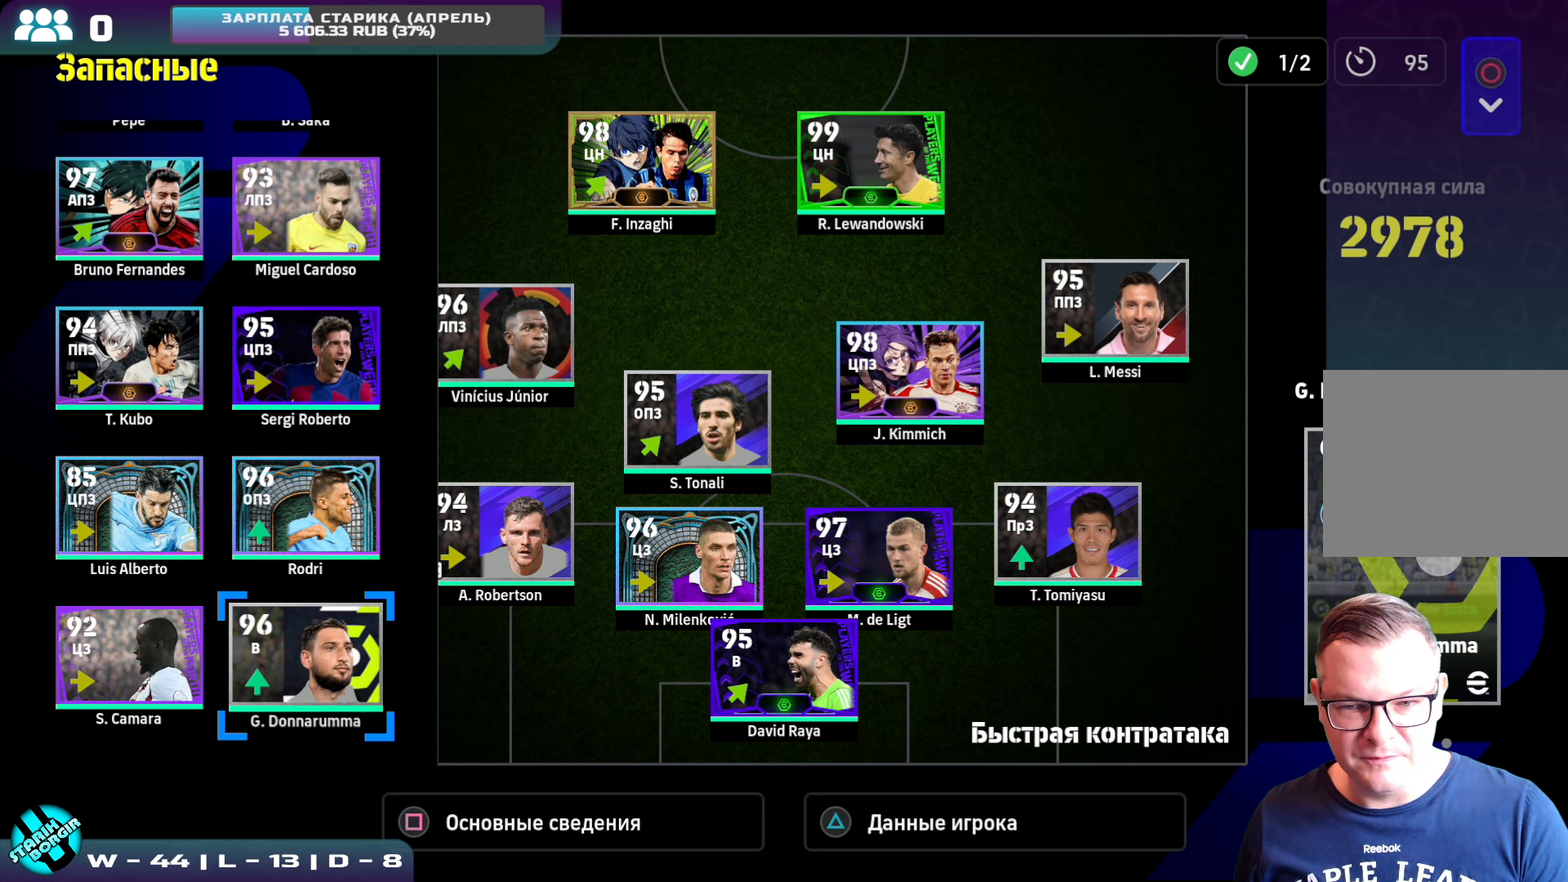
{"buttons": [], "left_stick": "center", "events": []}
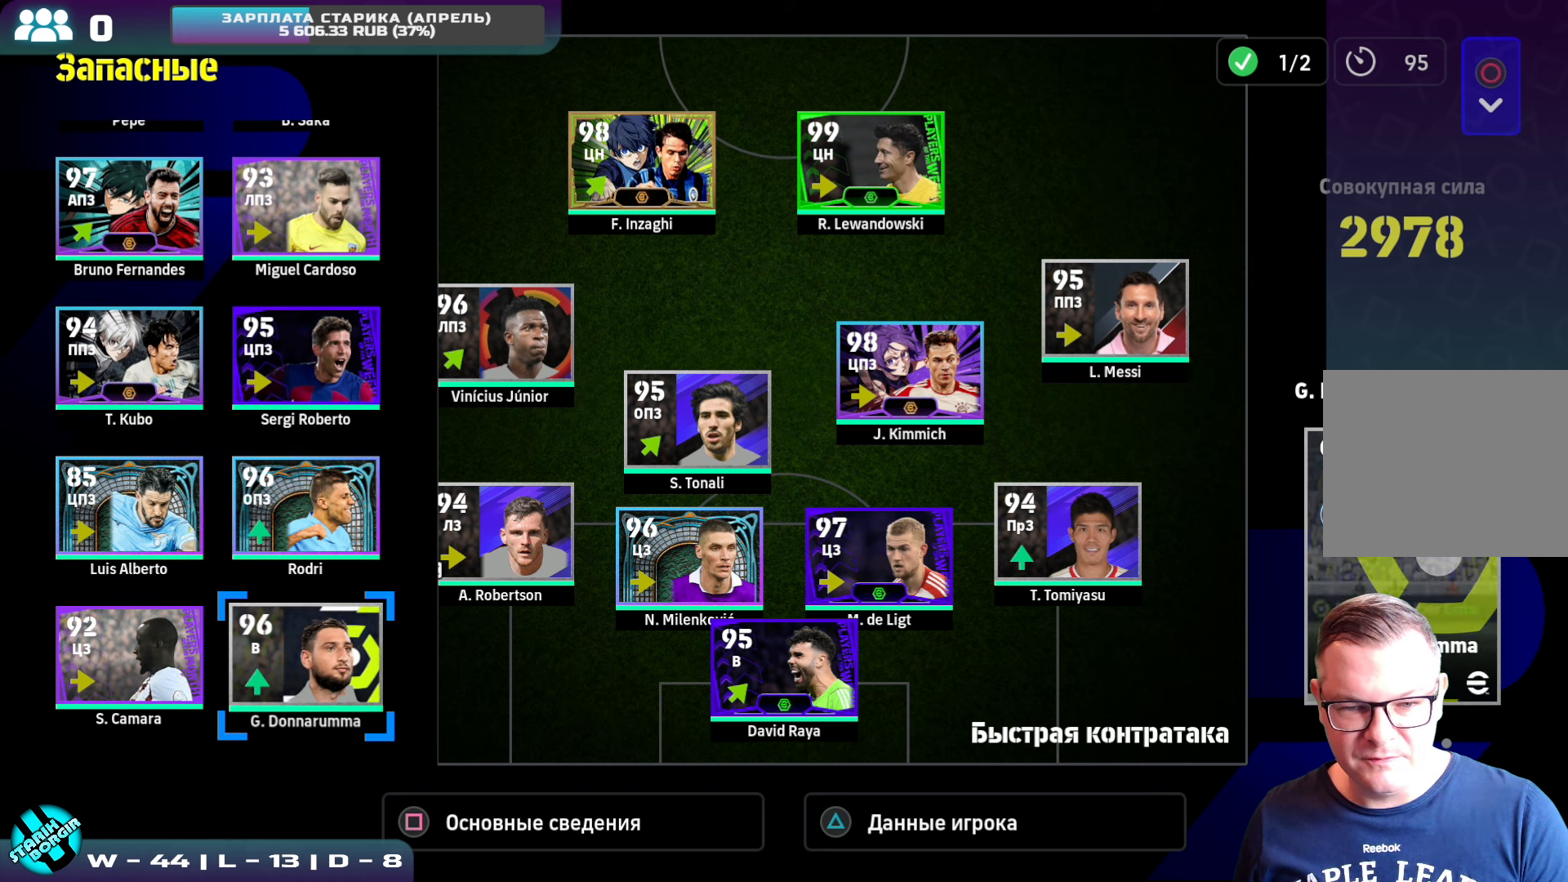
{"buttons": [], "left_stick": "center", "events": []}
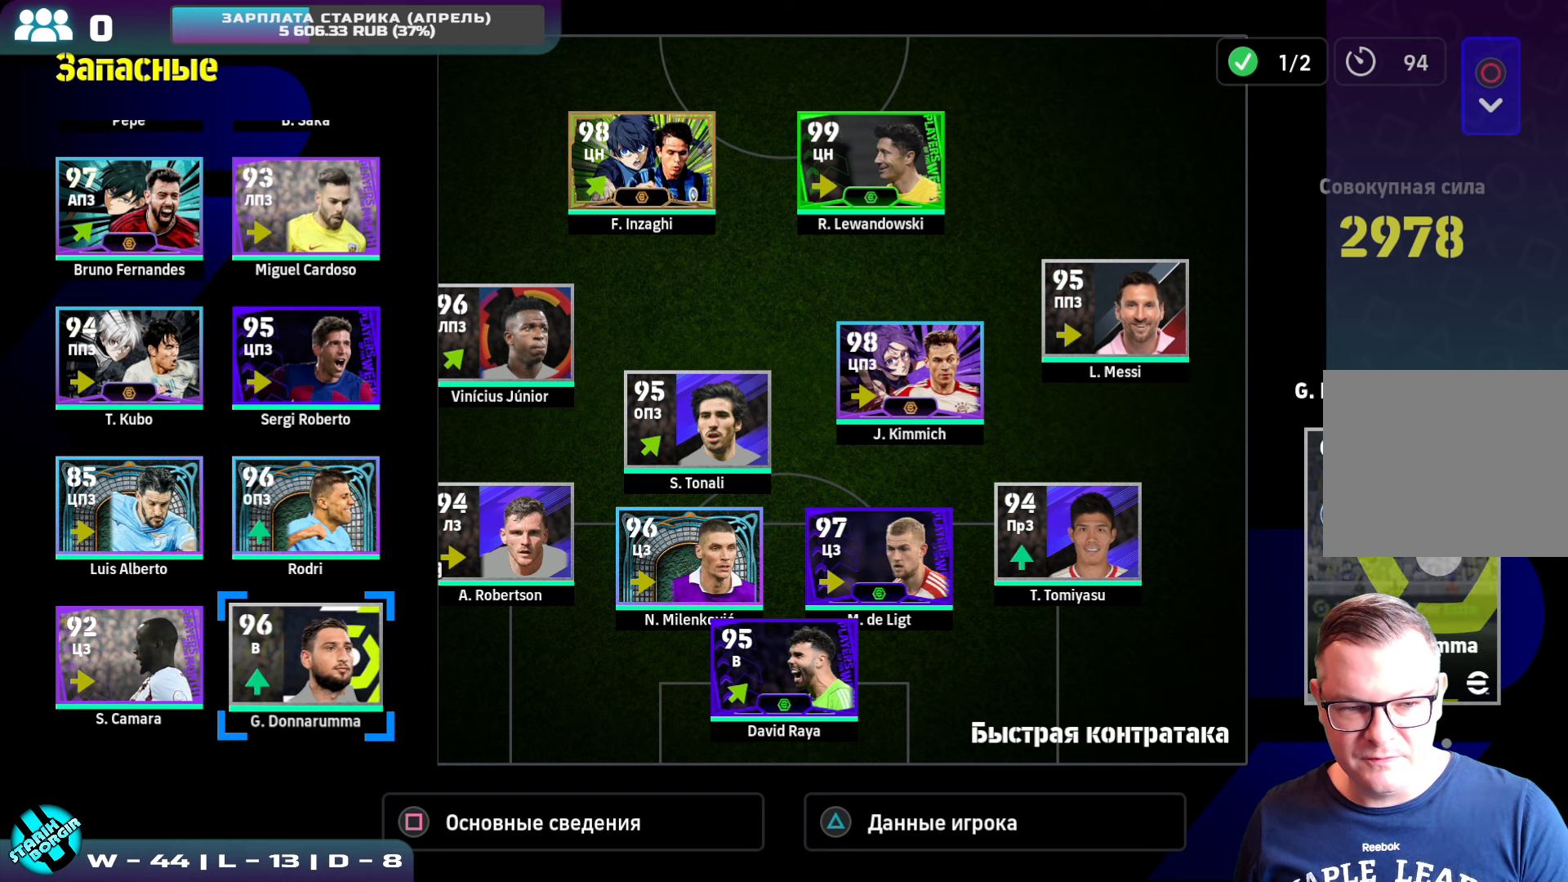
{"buttons": [], "left_stick": "center", "events": []}